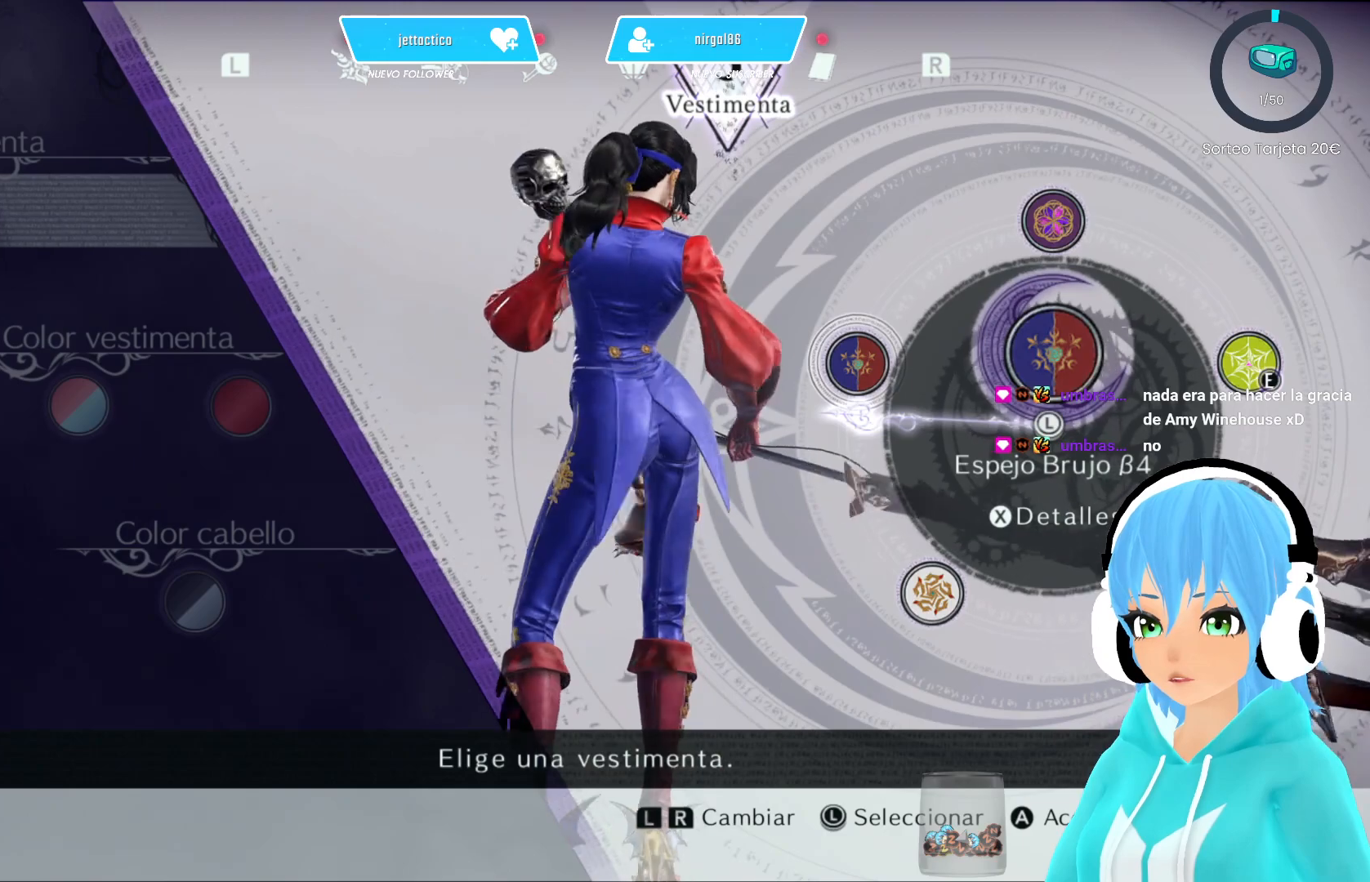
Gameplay with a controller (Xbox layout); each line is a JSON object with the inputs held at the frame after it. "events" lists button and stick changes between this image and that frame as [ms after this image, input, new state], when the widget could be followed in between.
{"buttons": [], "left_stick": "left", "right_stick": "right", "events": []}
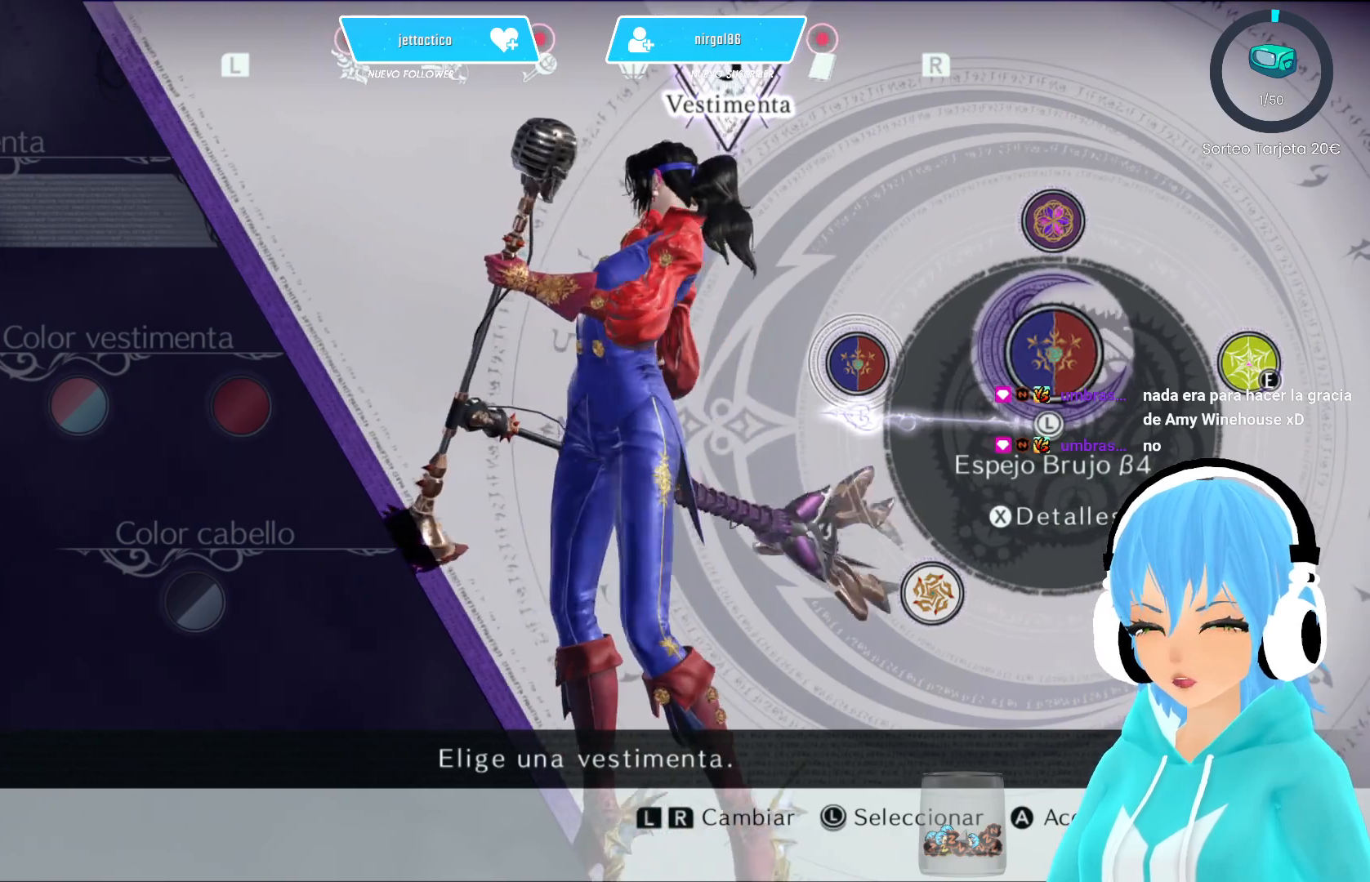
{"buttons": [], "left_stick": "left", "right_stick": "right", "events": []}
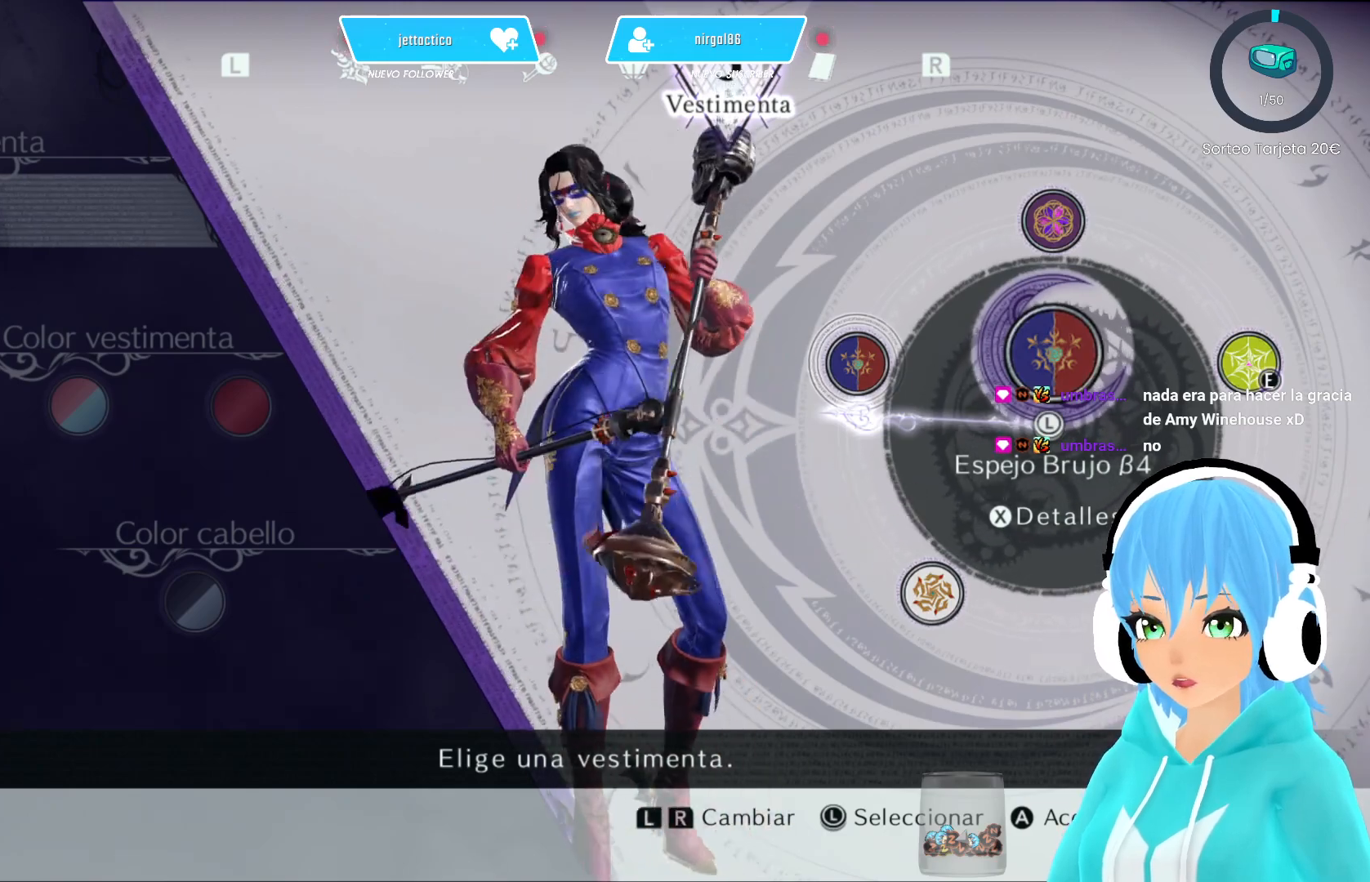
{"buttons": [], "left_stick": "left", "right_stick": "center", "events": [[200, "right_stick", "center"]]}
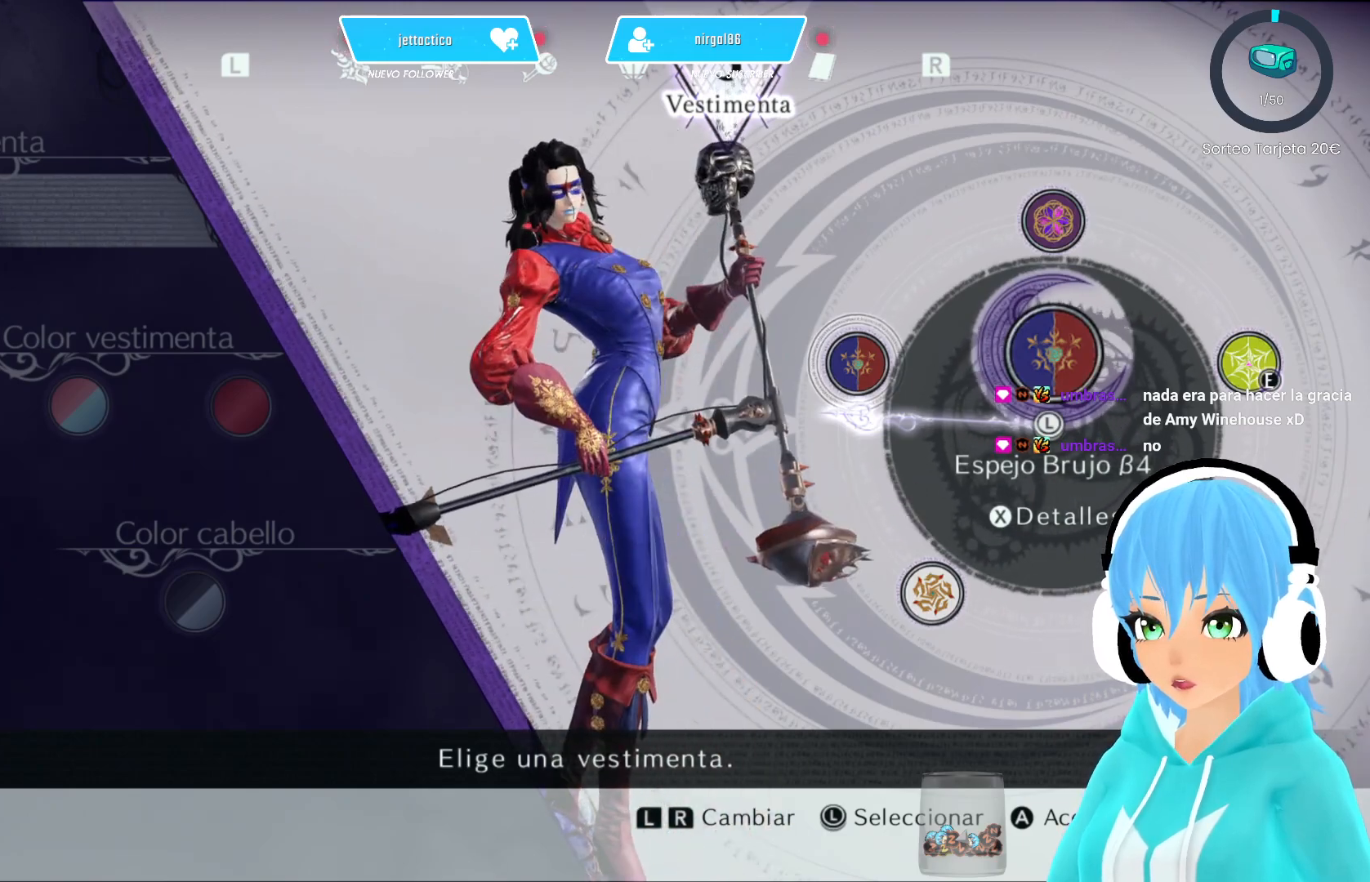
{"buttons": ["B"], "left_stick": "left", "right_stick": "center", "events": [[483, "B", "down"]]}
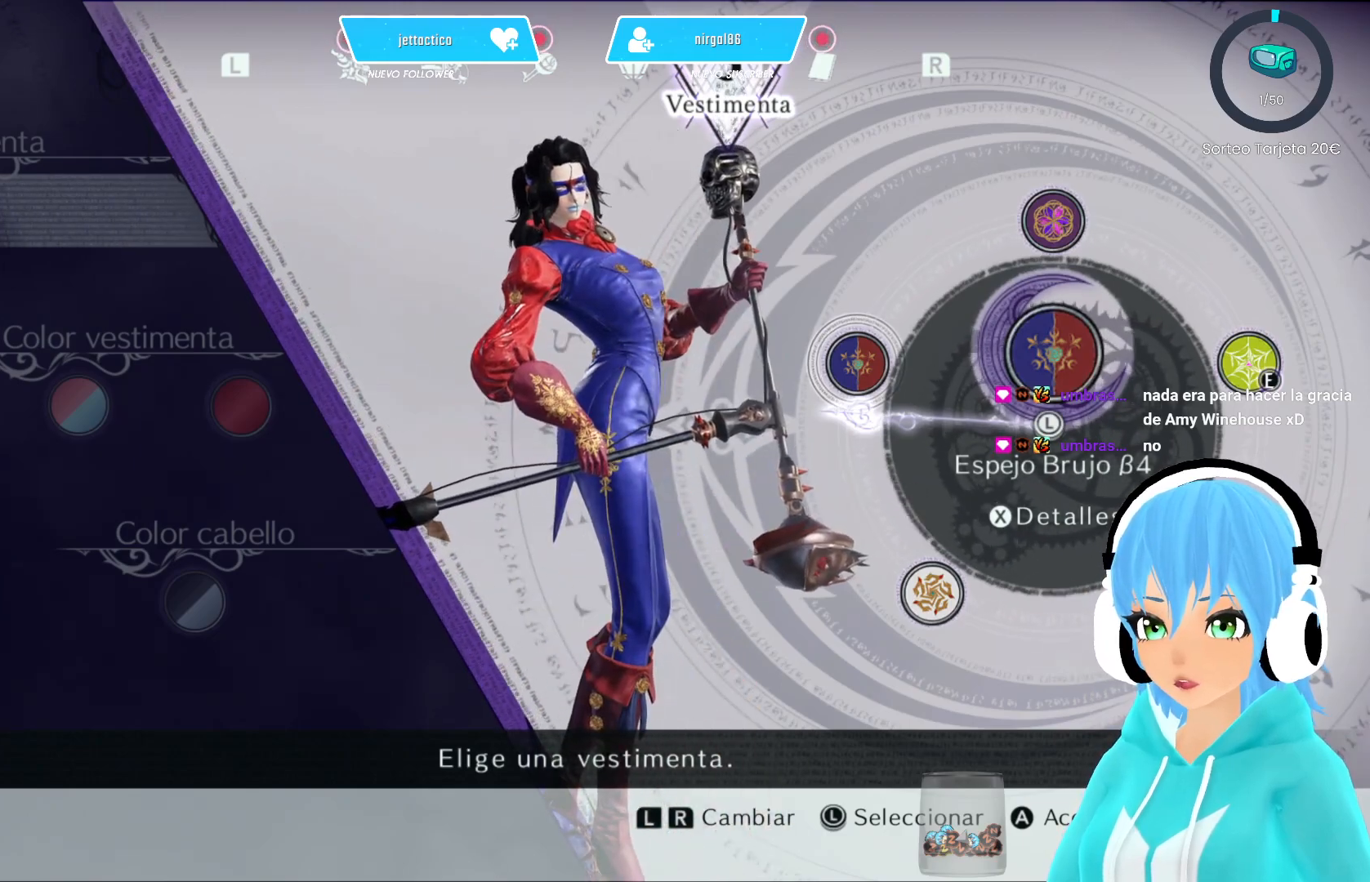
{"buttons": [], "left_stick": "center", "right_stick": "center", "events": [[67, "B", "up"], [400, "left_stick", "center"]]}
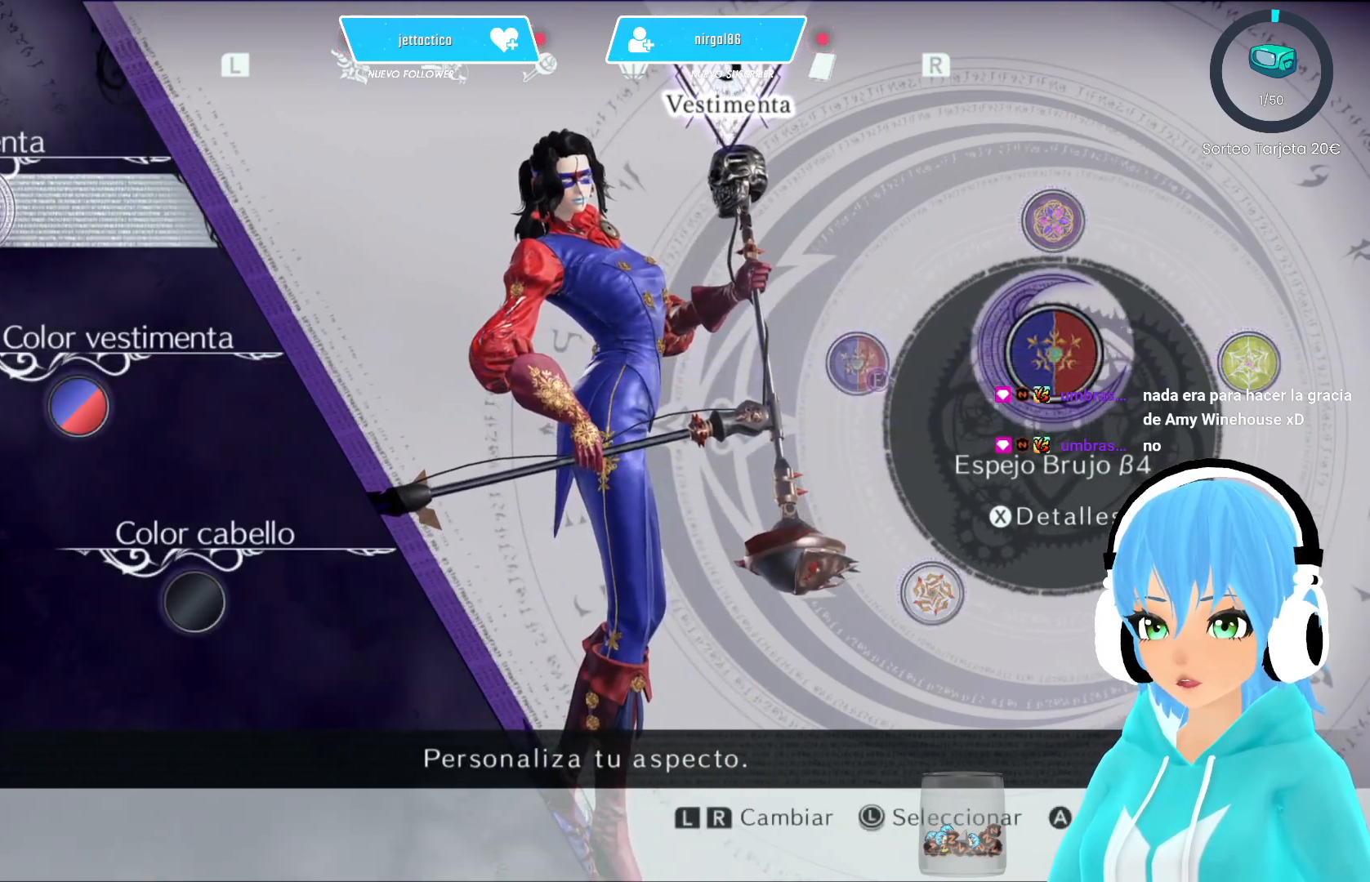
{"buttons": [], "left_stick": "center", "right_stick": "center", "events": [[367, "left_stick", "down"], [500, "left_stick", "center"]]}
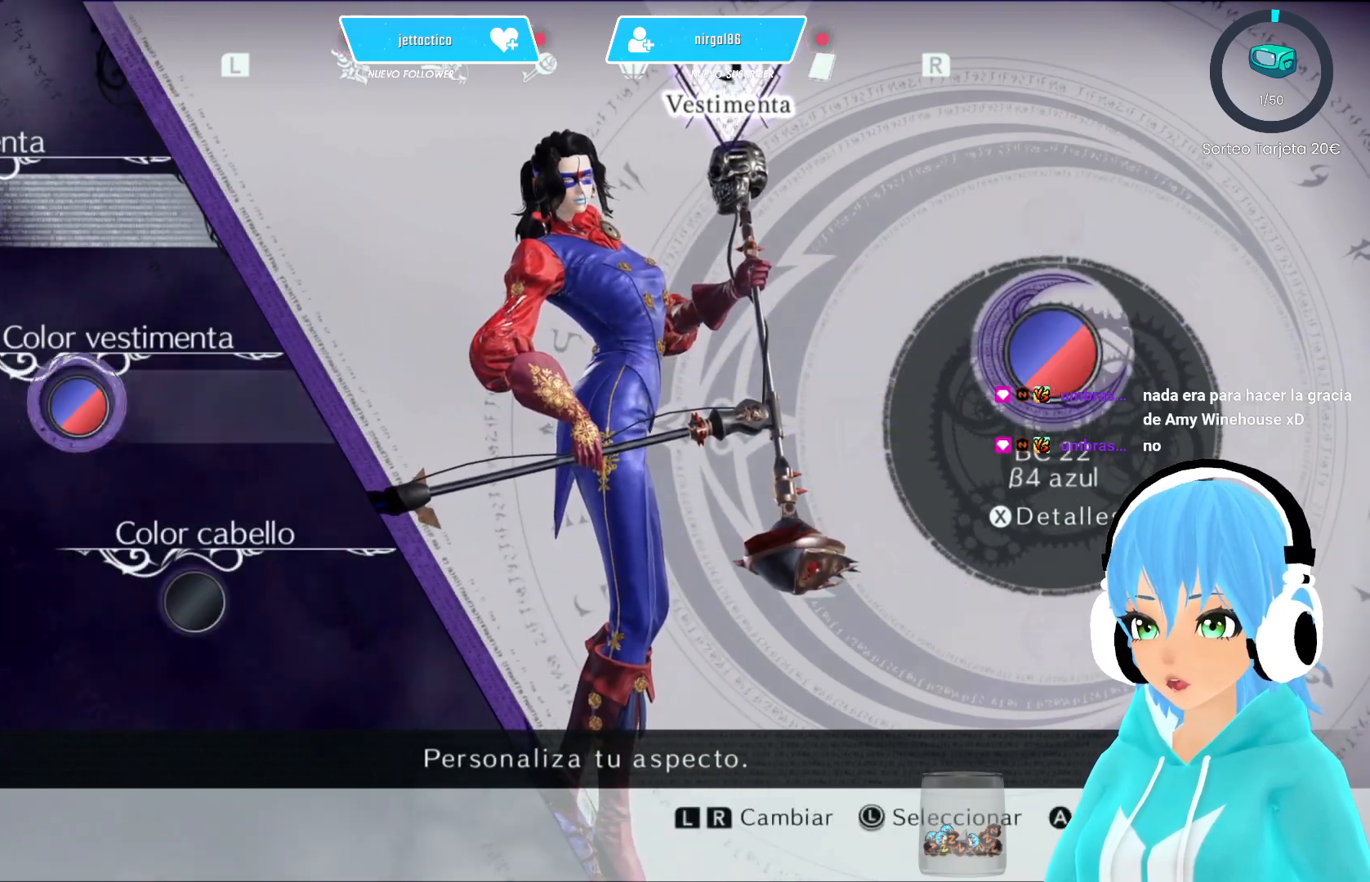
{"buttons": [], "left_stick": "center", "right_stick": "center", "events": [[383, "B", "down"], [450, "B", "up"]]}
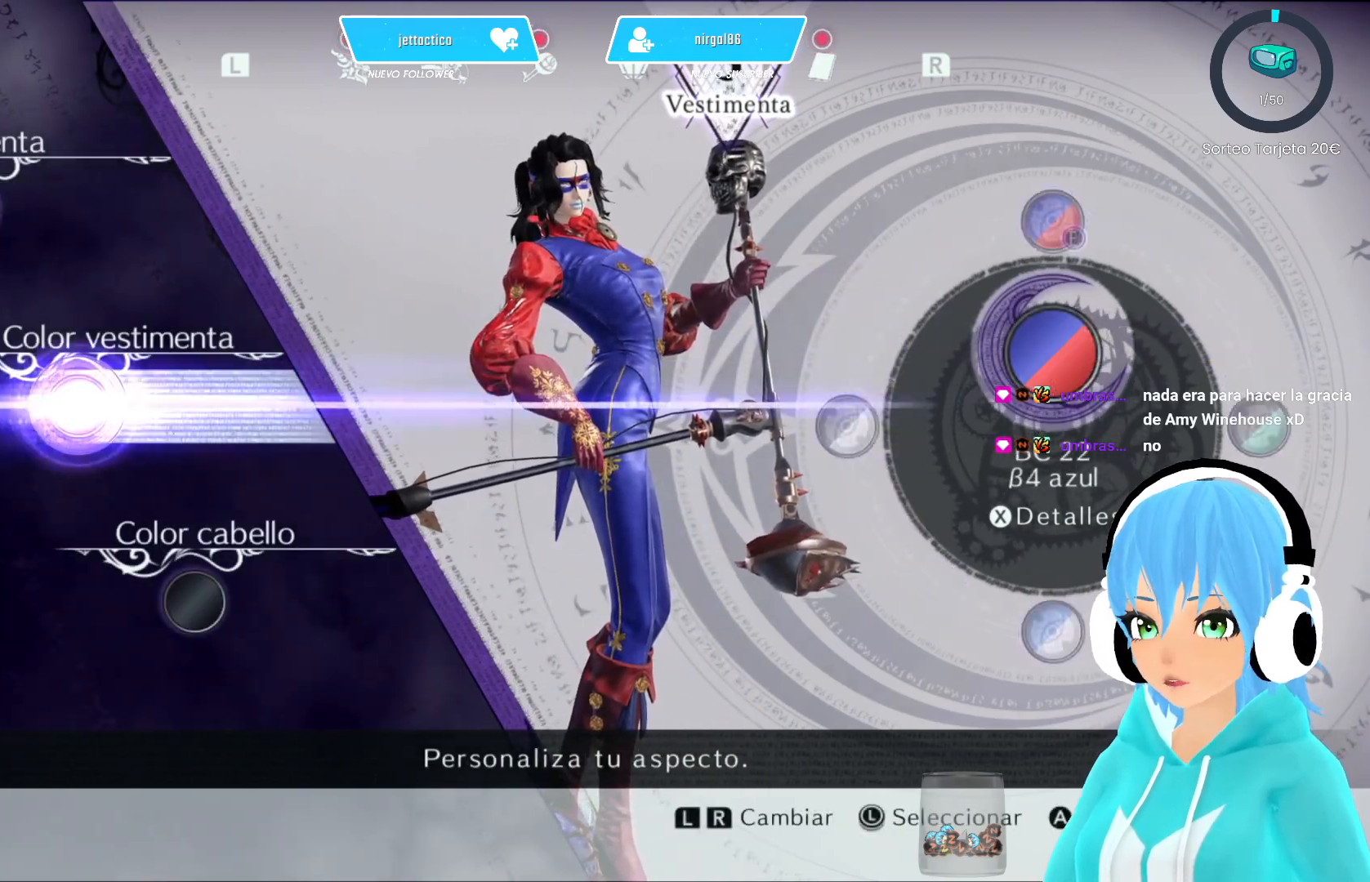
{"buttons": [], "left_stick": "center", "right_stick": "left", "events": [[500, "right_stick", "left"]]}
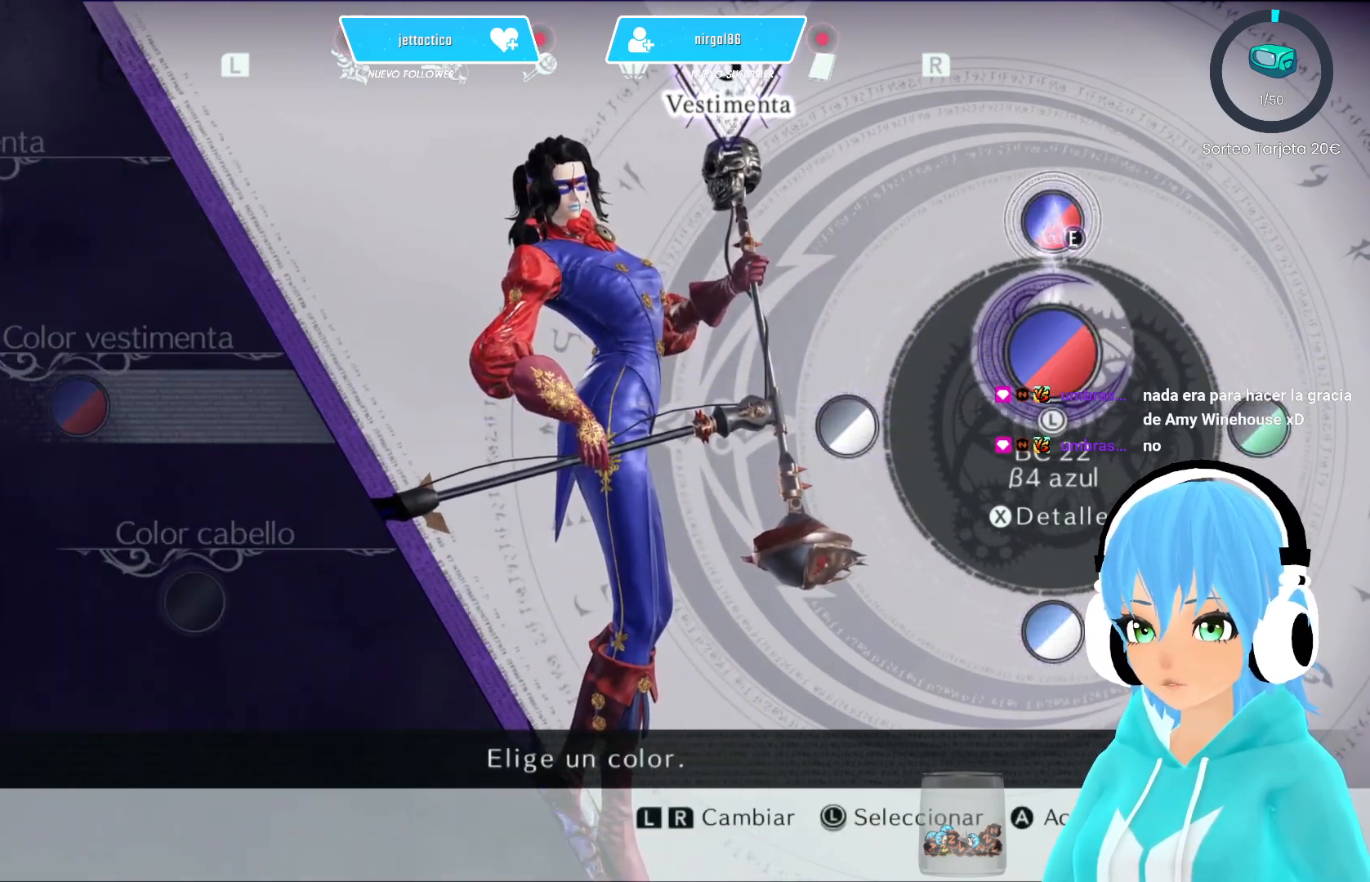
{"buttons": [], "left_stick": "center", "right_stick": "center", "events": [[450, "right_stick", "center"]]}
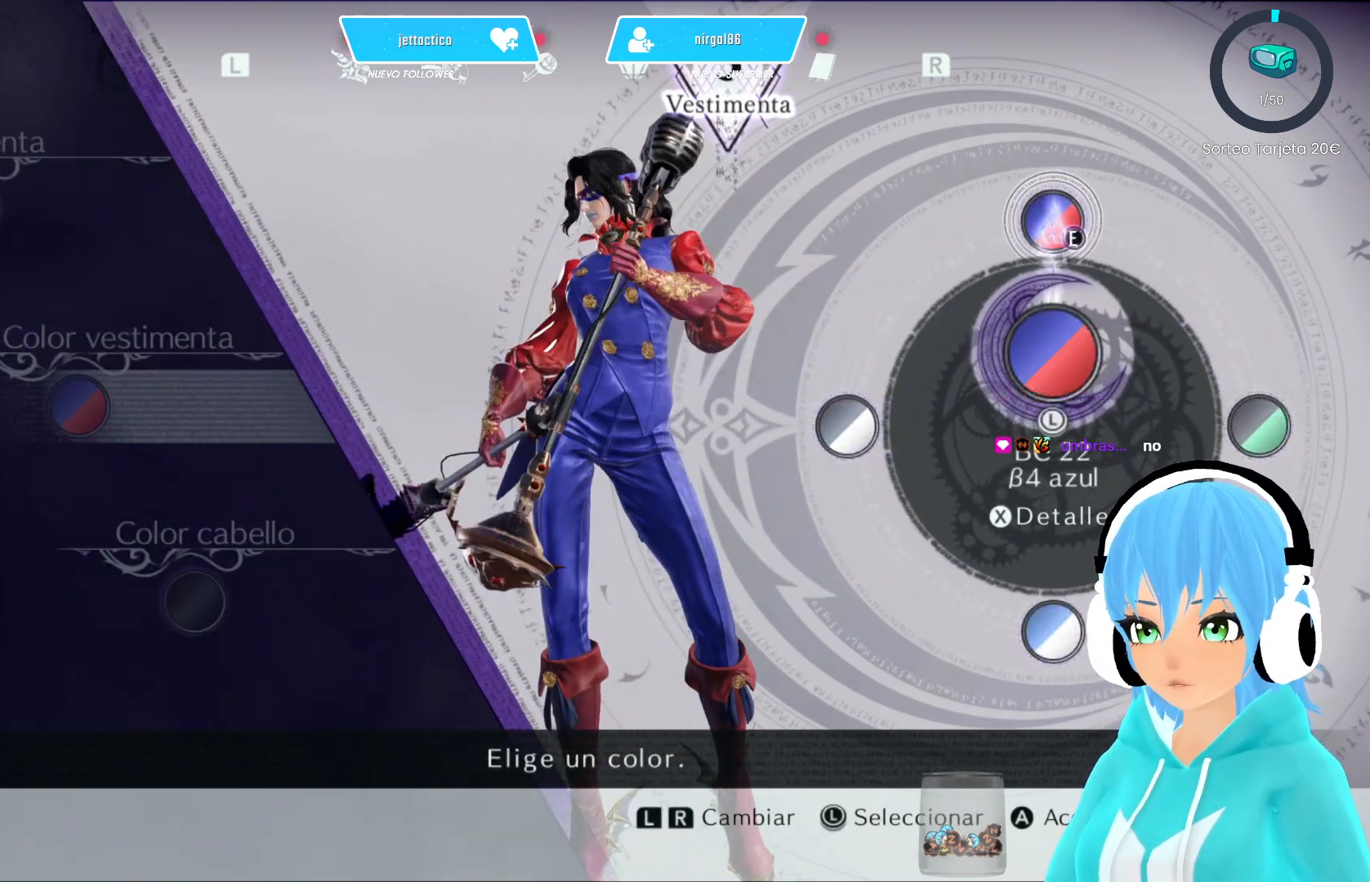
{"buttons": [], "left_stick": "center", "right_stick": "center", "events": [[183, "left_stick", "down"], [500, "left_stick", "center"]]}
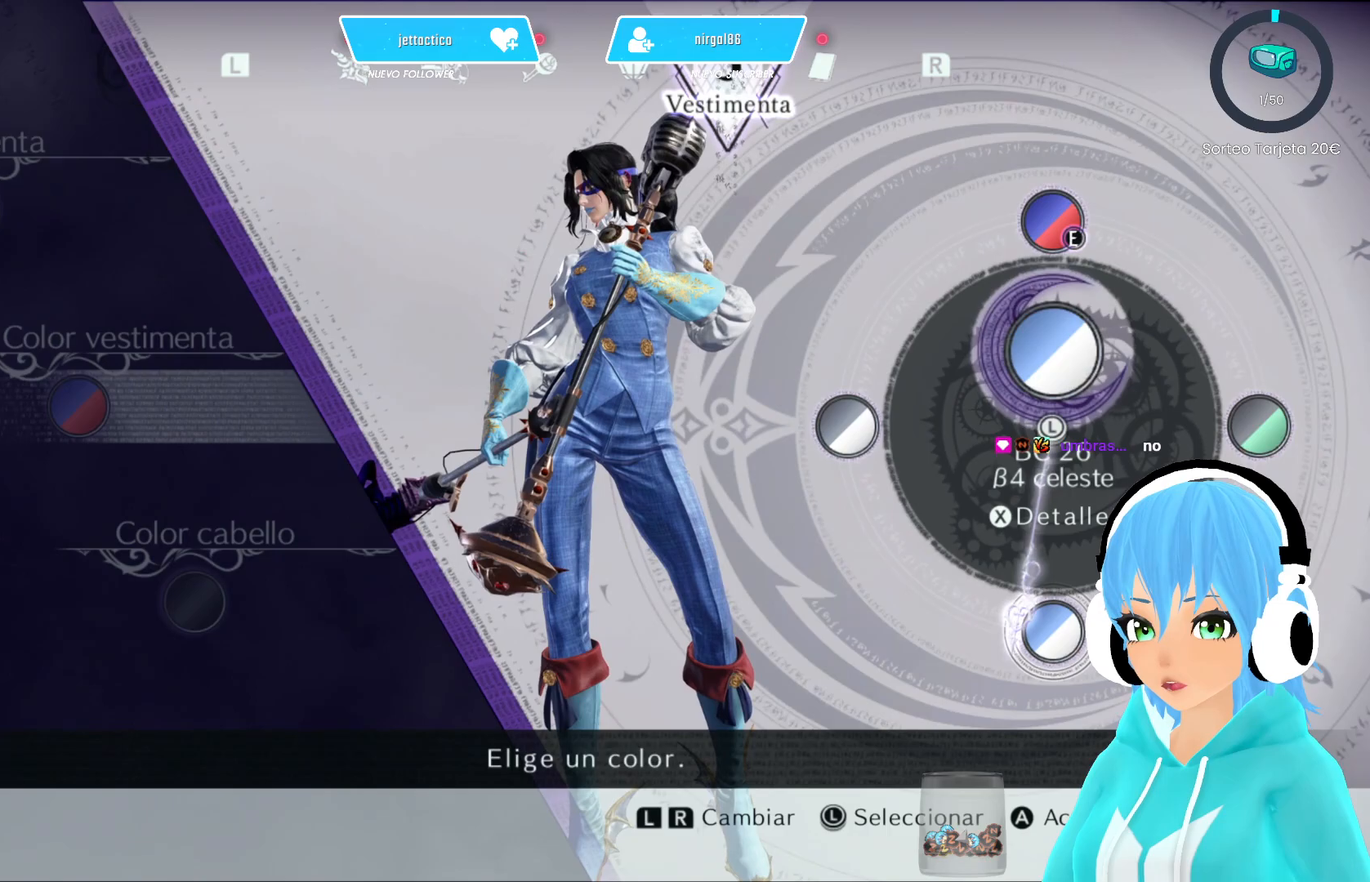
{"buttons": [], "left_stick": "down-left", "right_stick": "center", "events": [[333, "left_stick", "down-left"]]}
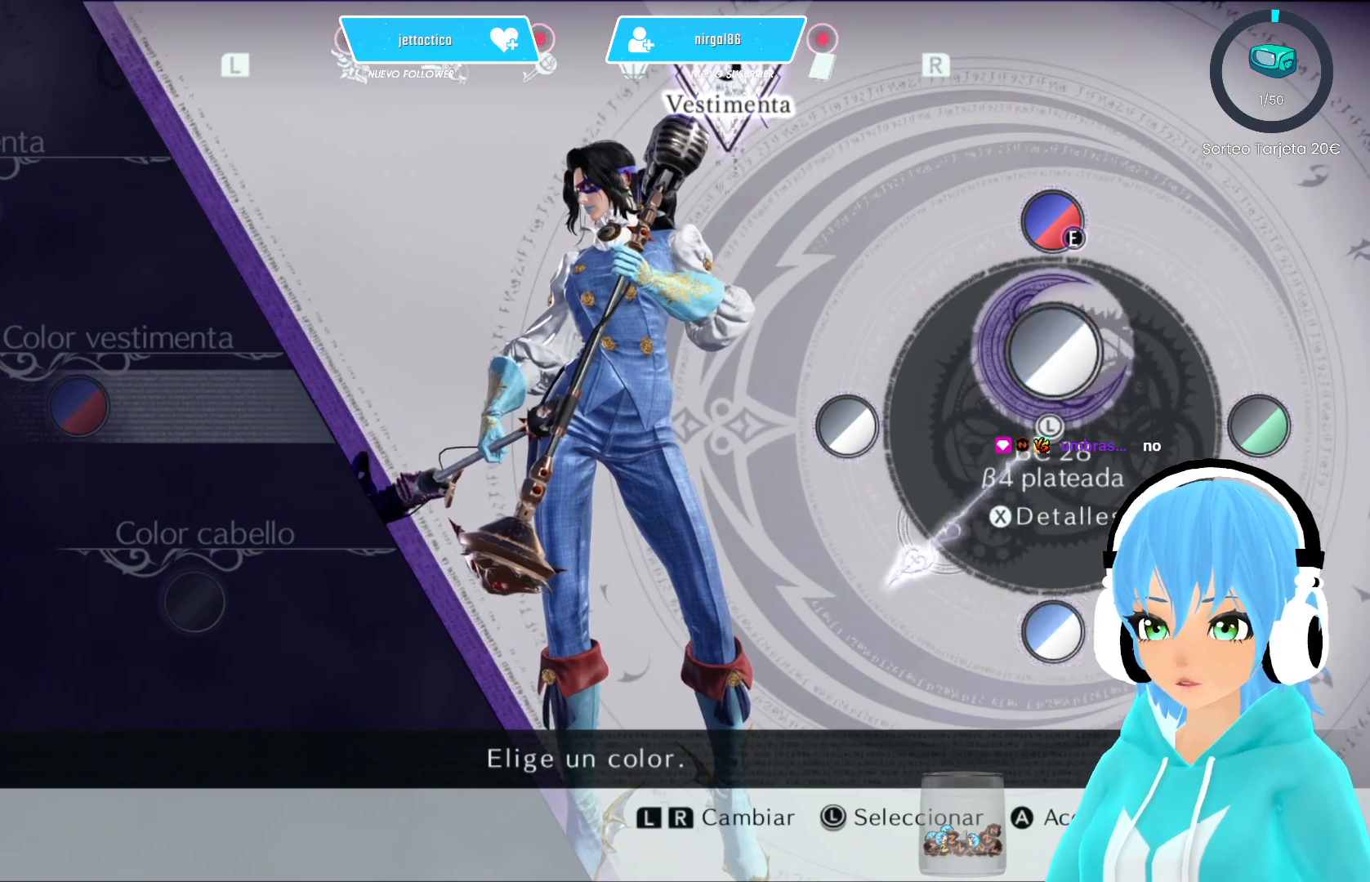
{"buttons": [], "left_stick": "left", "right_stick": "center", "events": [[33, "left_stick", "left"], [333, "B", "down"], [417, "B", "up"]]}
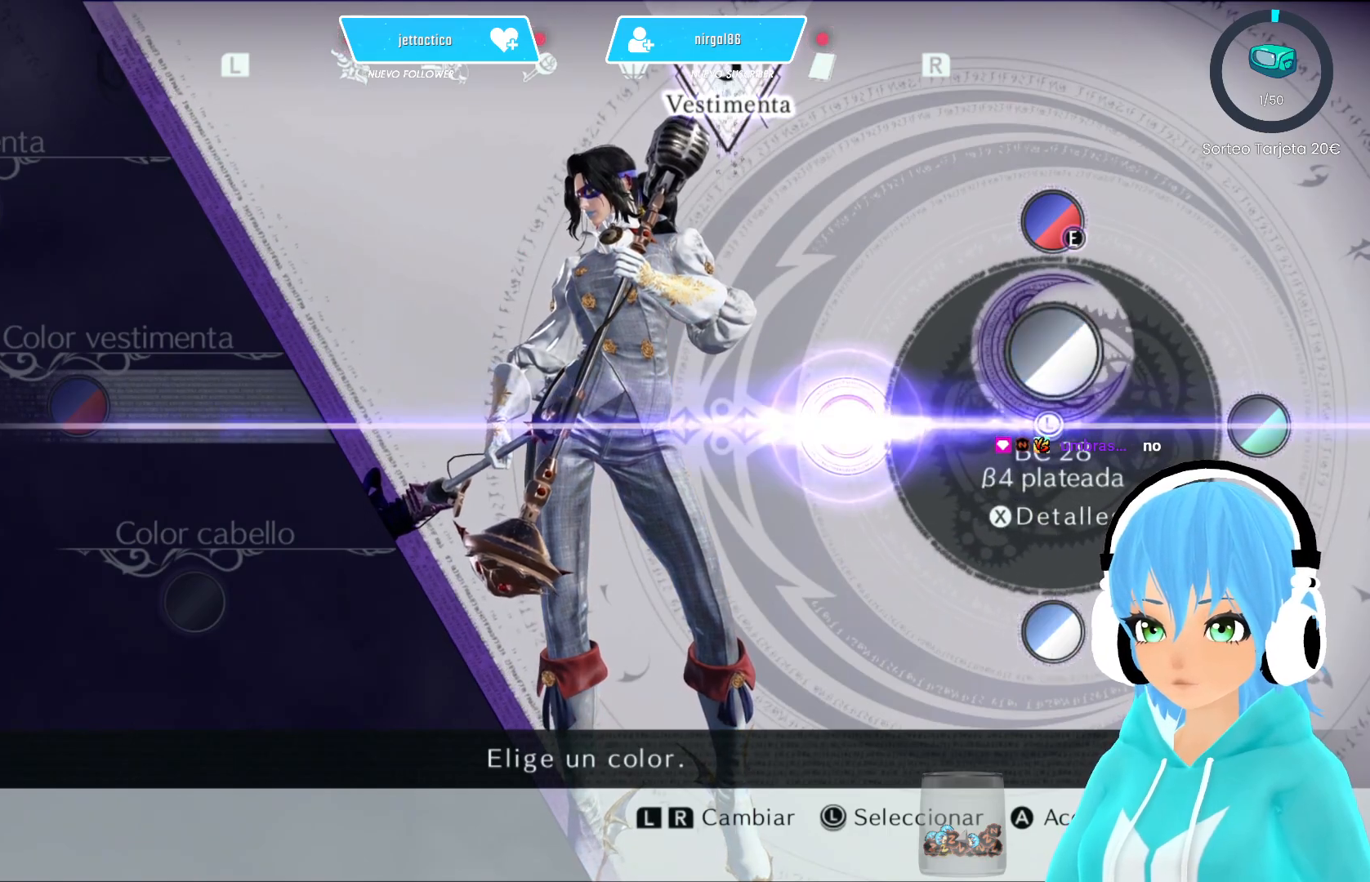
{"buttons": [], "left_stick": "center", "right_stick": "left", "events": [[133, "left_stick", "center"], [167, "right_stick", "left"]]}
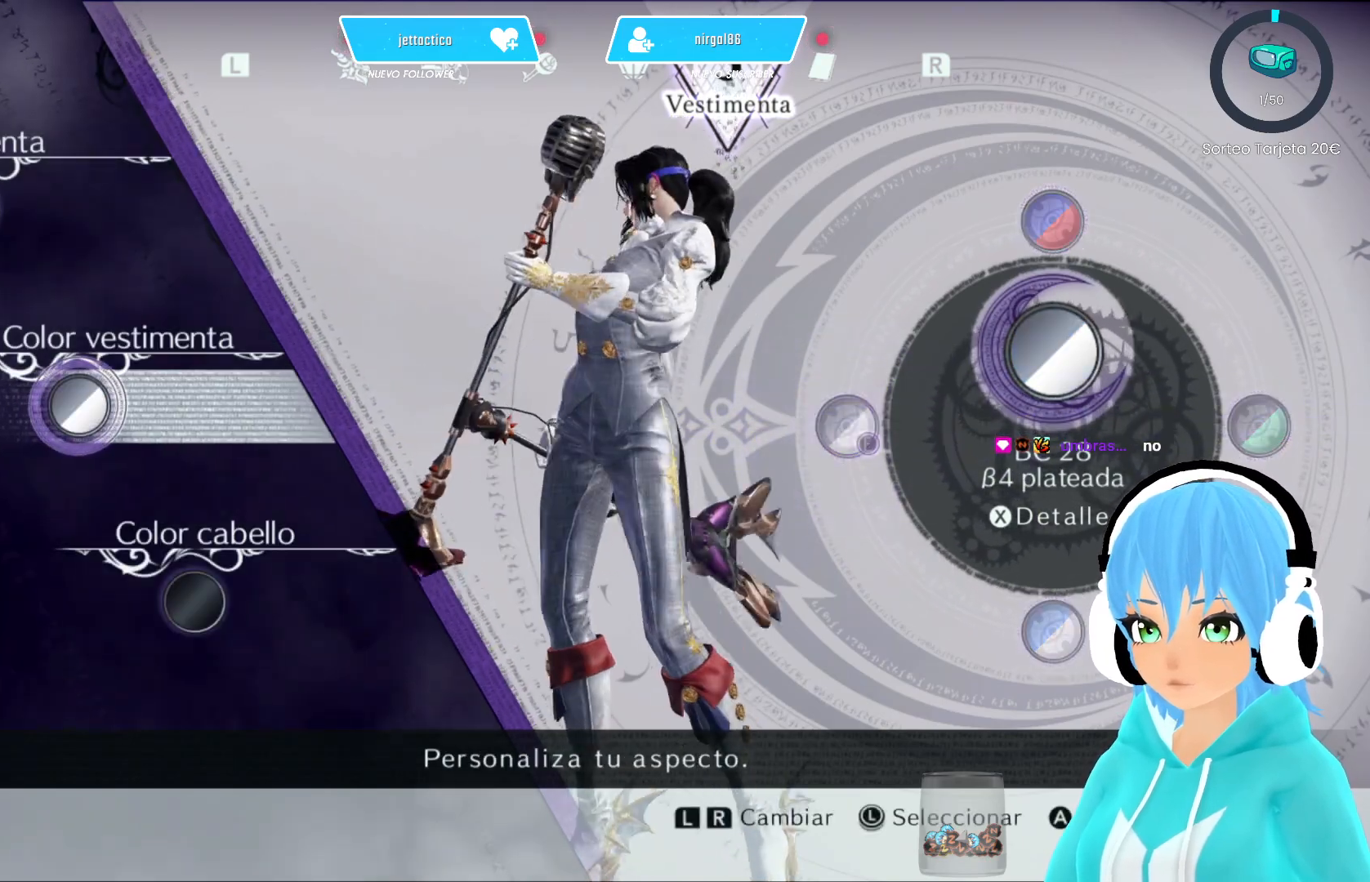
{"buttons": [], "left_stick": "center", "right_stick": "left", "events": []}
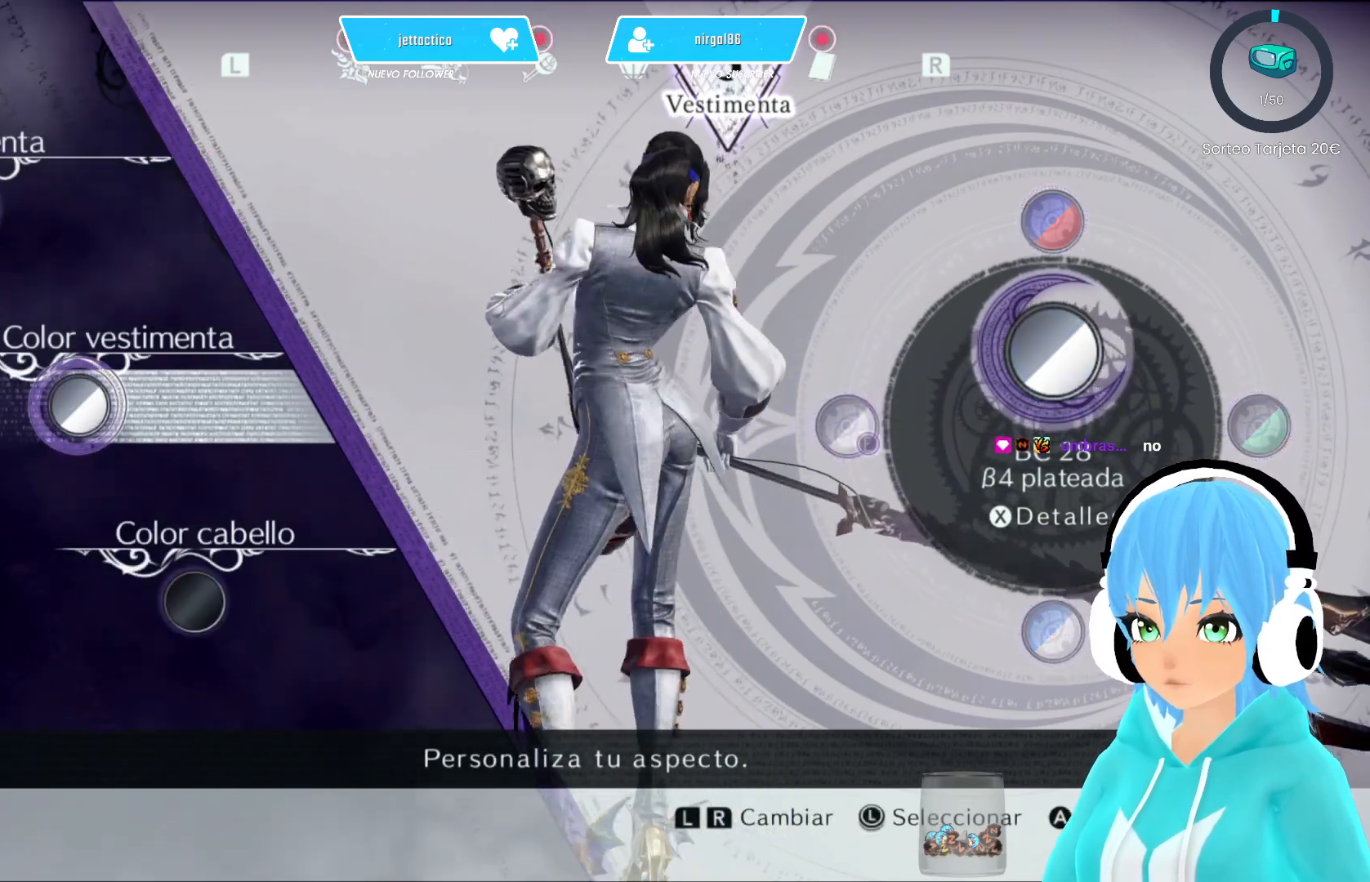
{"buttons": [], "left_stick": "center", "right_stick": "left", "events": [[233, "right_stick", "center"], [333, "right_stick", "left"]]}
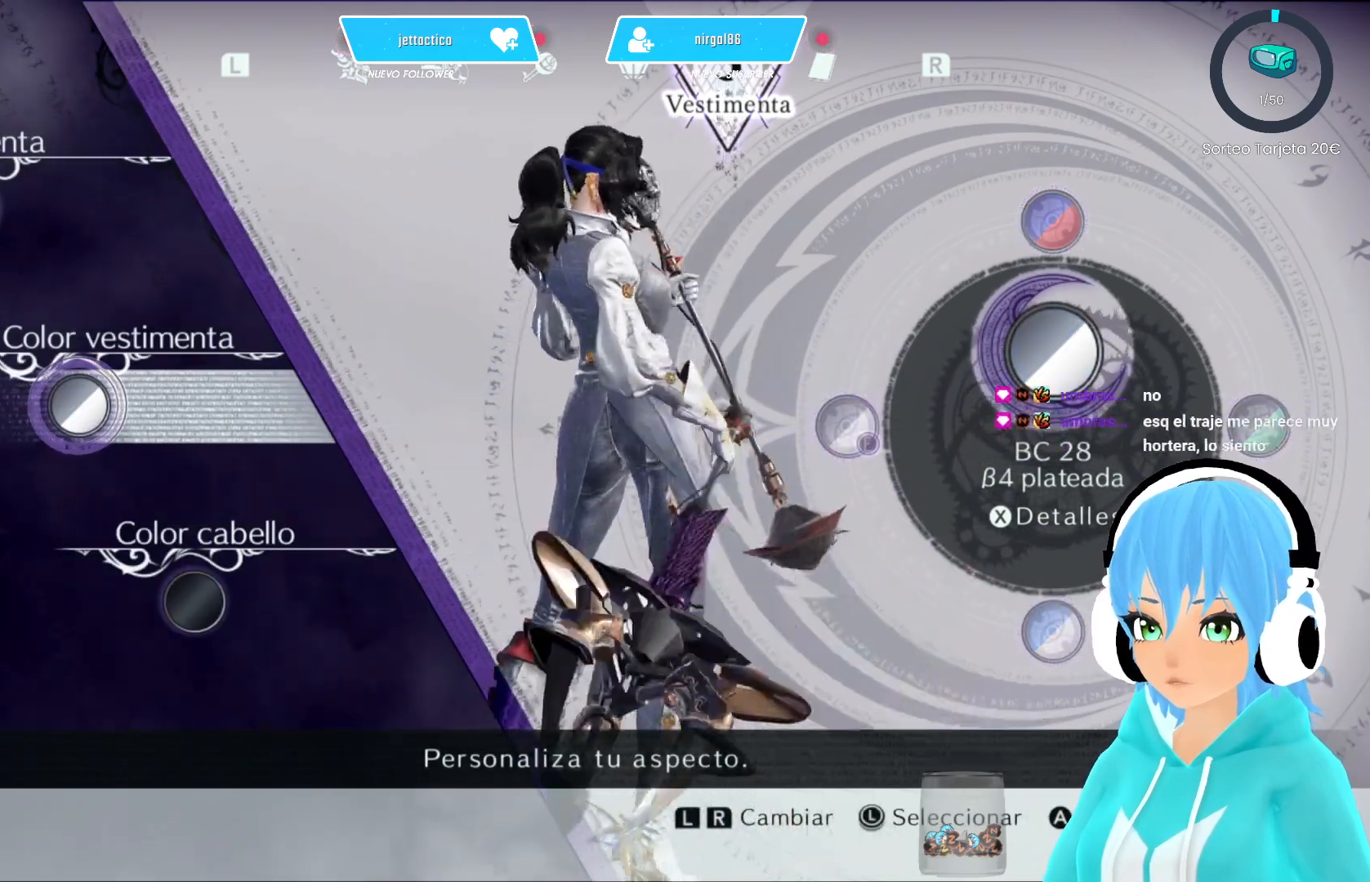
{"buttons": [], "left_stick": "center", "right_stick": "center", "events": [[333, "right_stick", "center"]]}
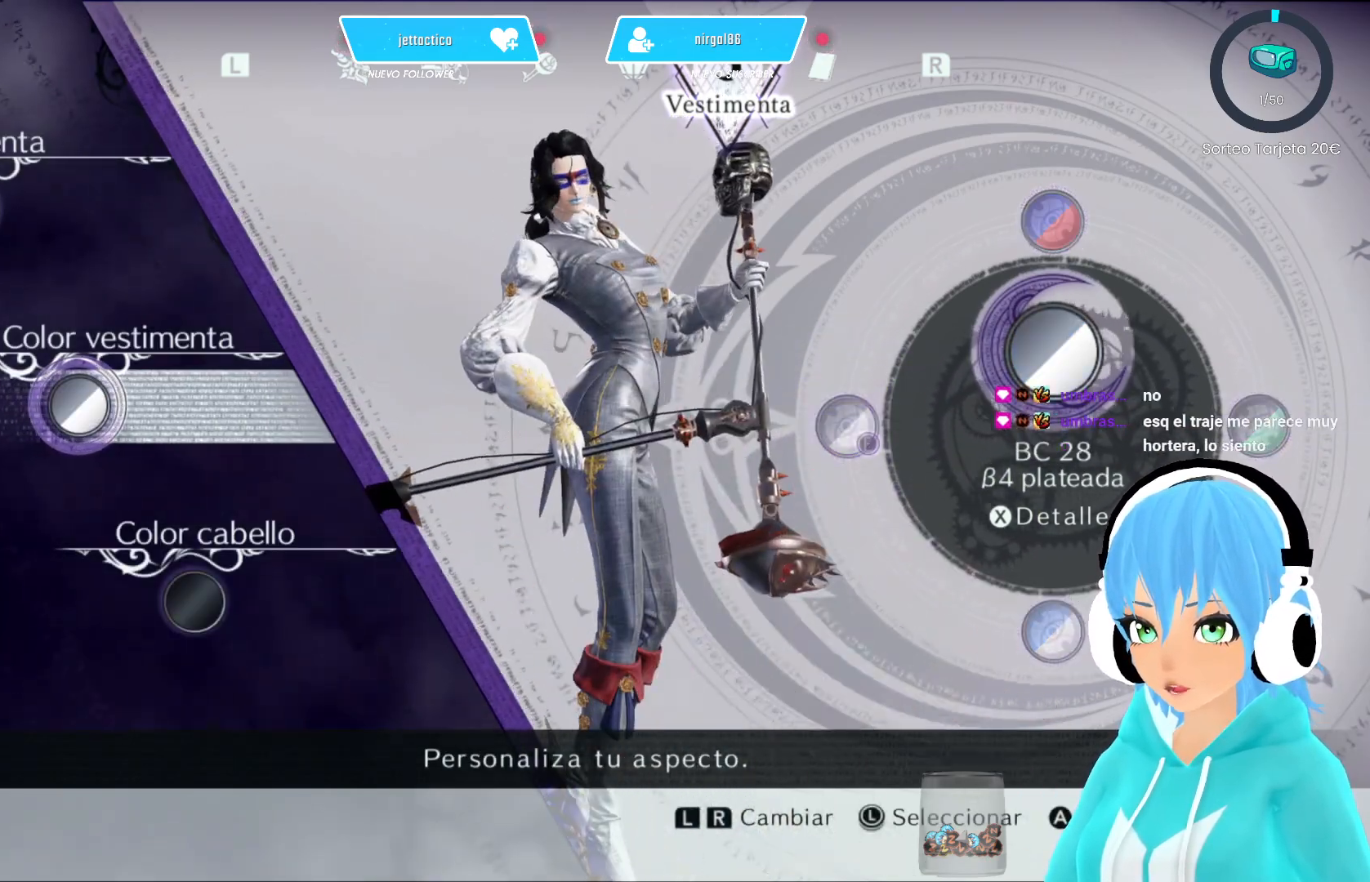
{"buttons": [], "left_stick": "center", "right_stick": "center", "events": []}
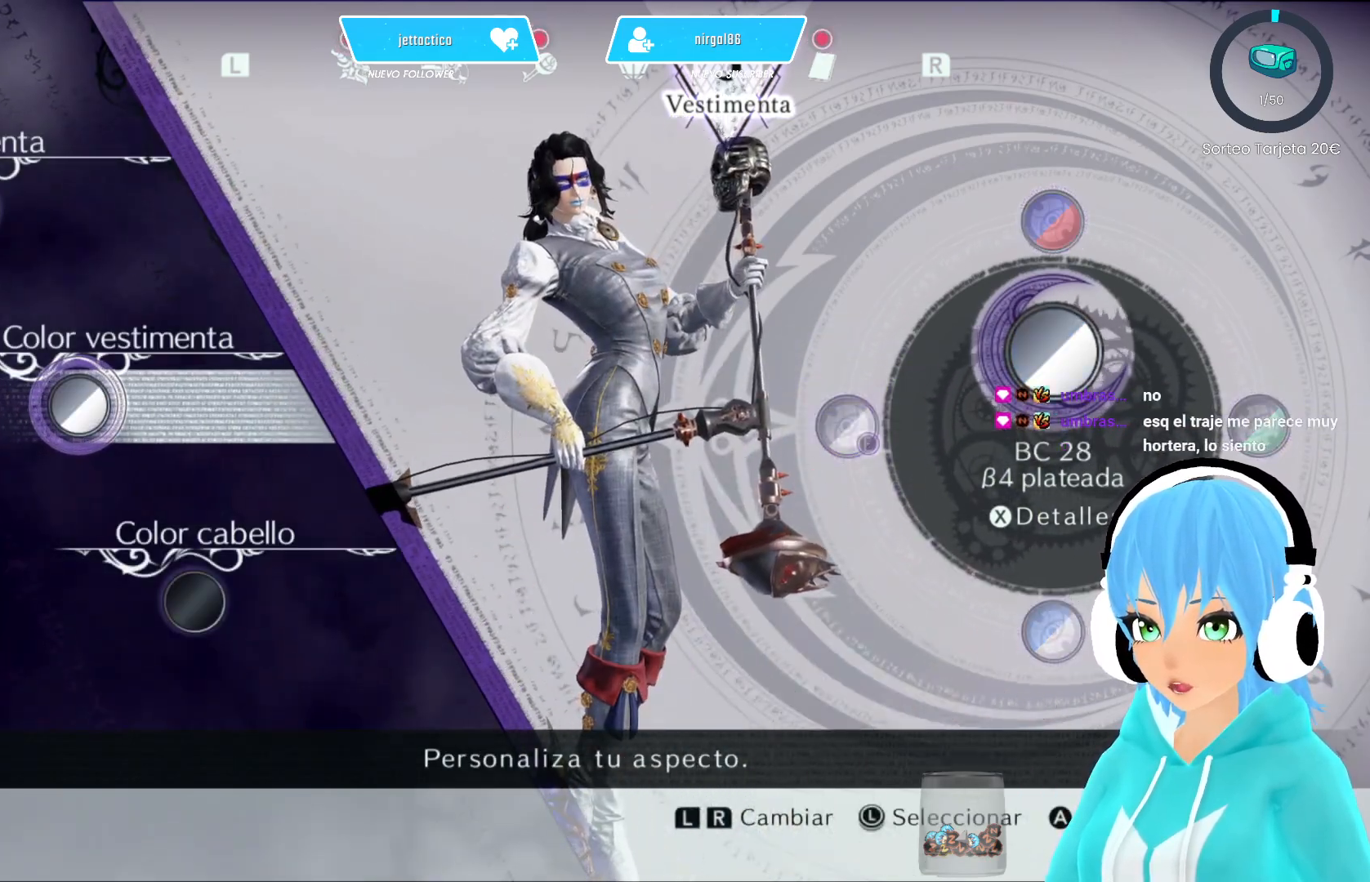
{"buttons": [], "left_stick": "center", "right_stick": "right", "events": [[150, "right_stick", "right"]]}
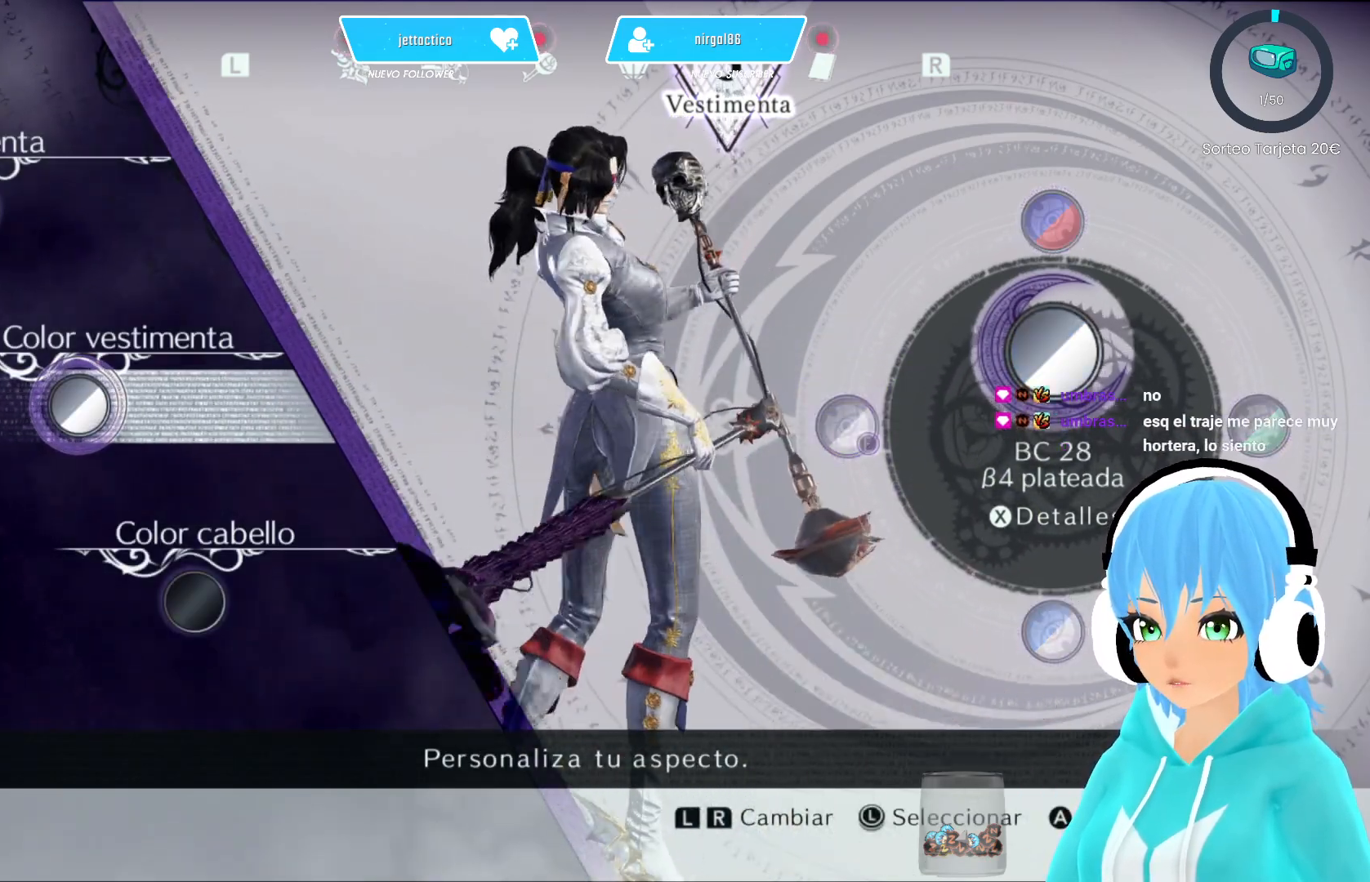
{"buttons": [], "left_stick": "center", "right_stick": "right", "events": []}
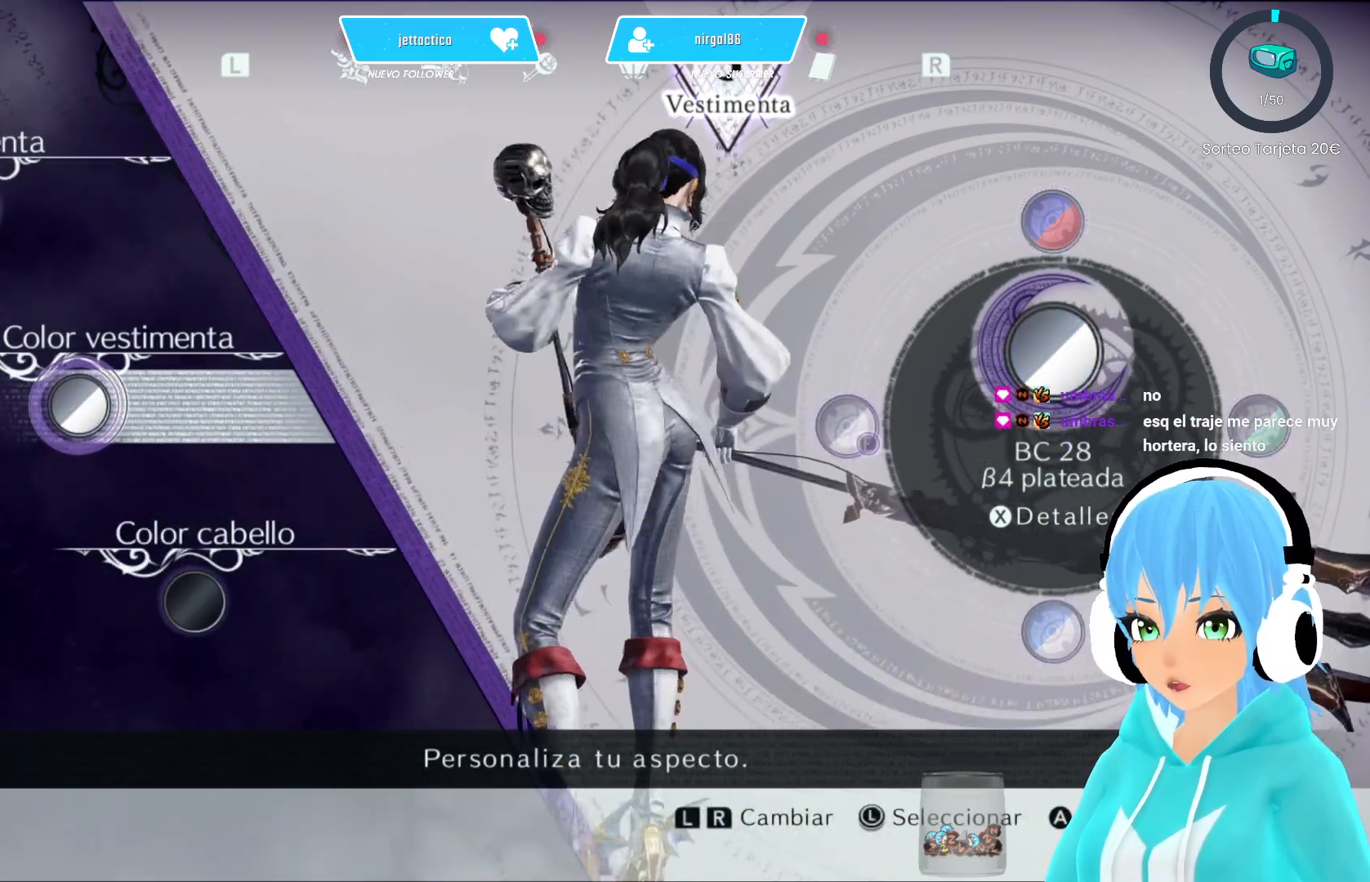
{"buttons": [], "left_stick": "center", "right_stick": "right", "events": []}
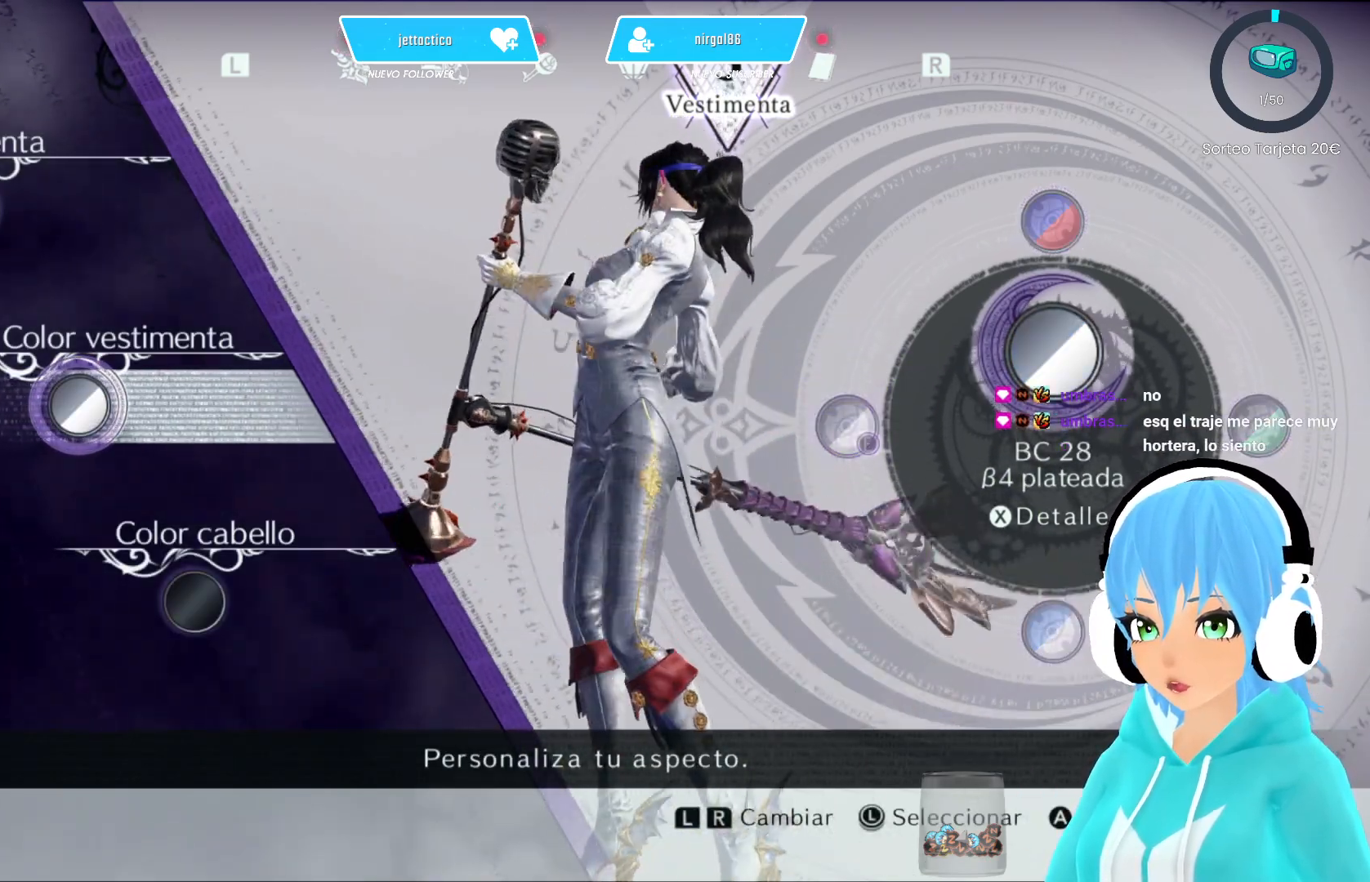
{"buttons": [], "left_stick": "center", "right_stick": "right", "events": []}
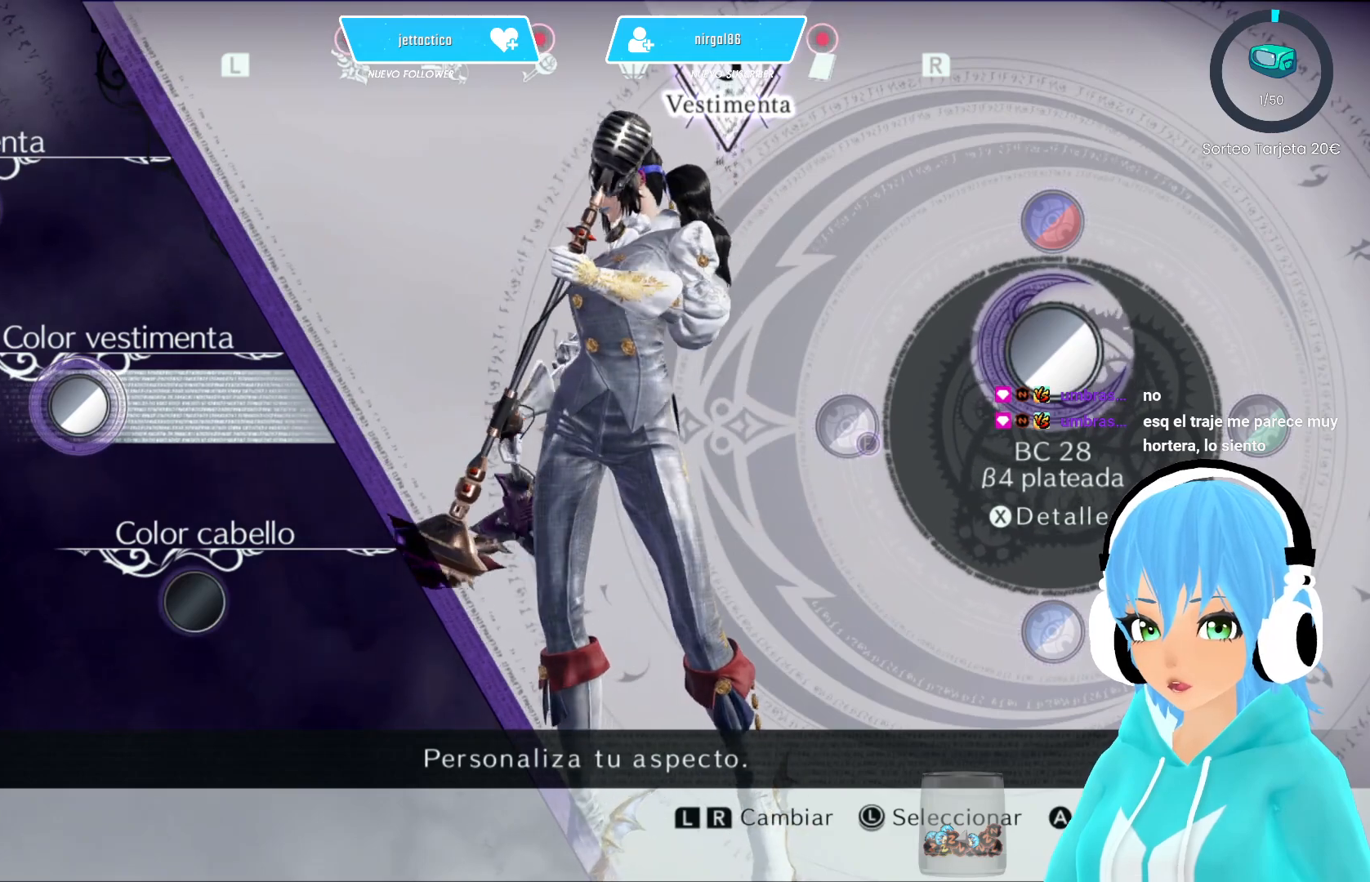
{"buttons": [], "left_stick": "center", "right_stick": "center", "events": [[400, "right_stick", "center"]]}
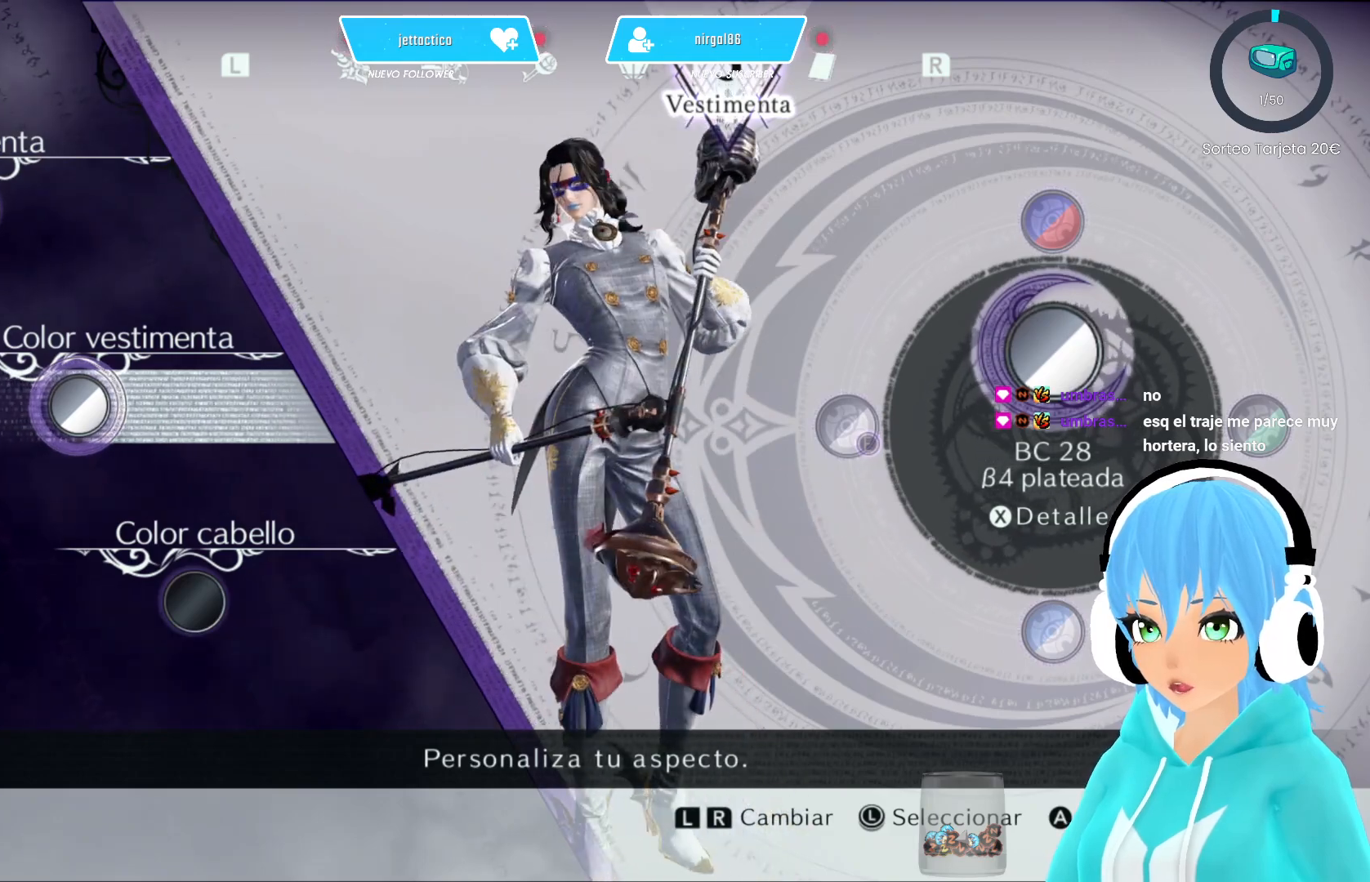
{"buttons": [], "left_stick": "center", "right_stick": "center", "events": []}
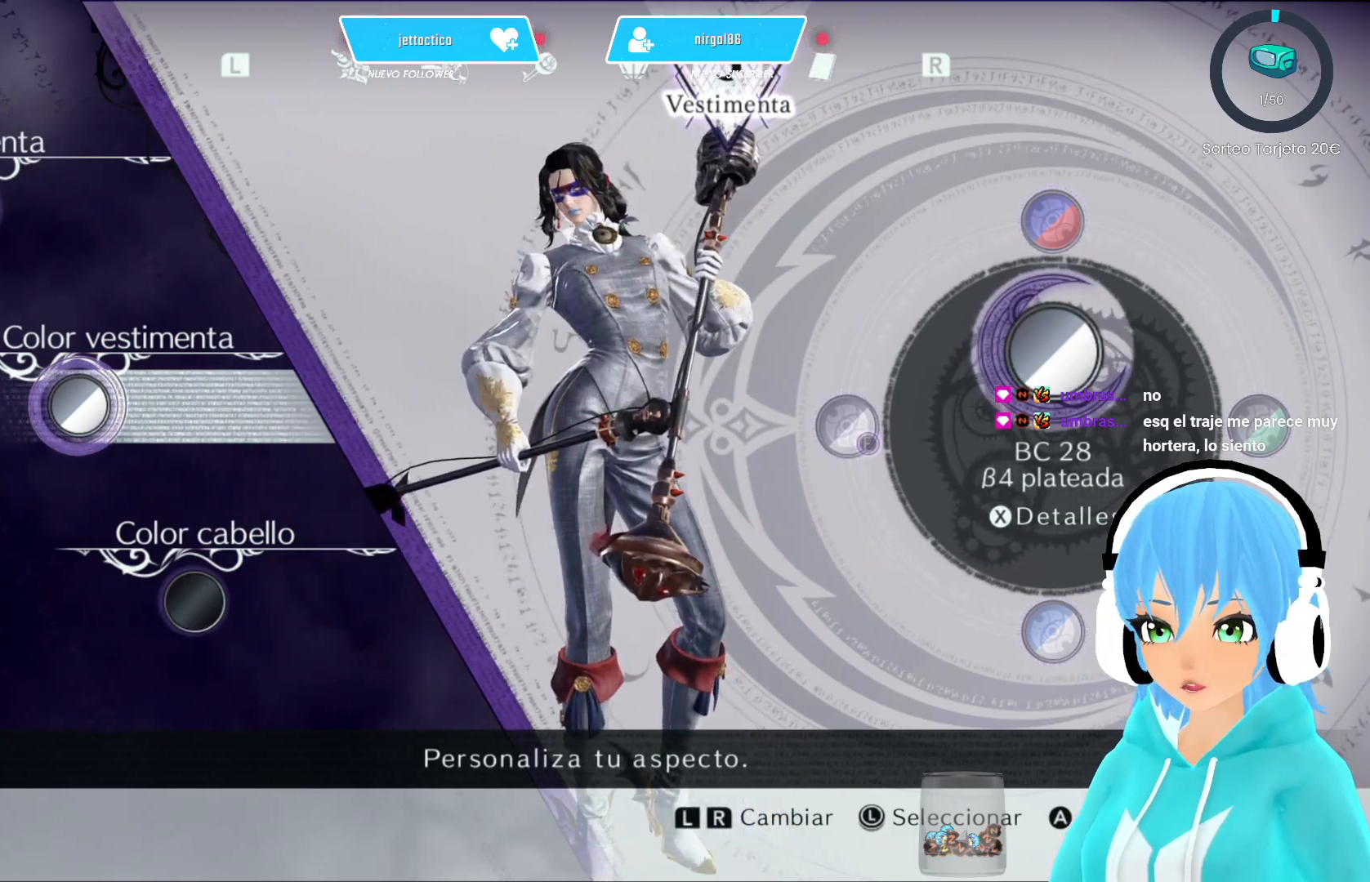
{"buttons": [], "left_stick": "center", "right_stick": "center", "events": []}
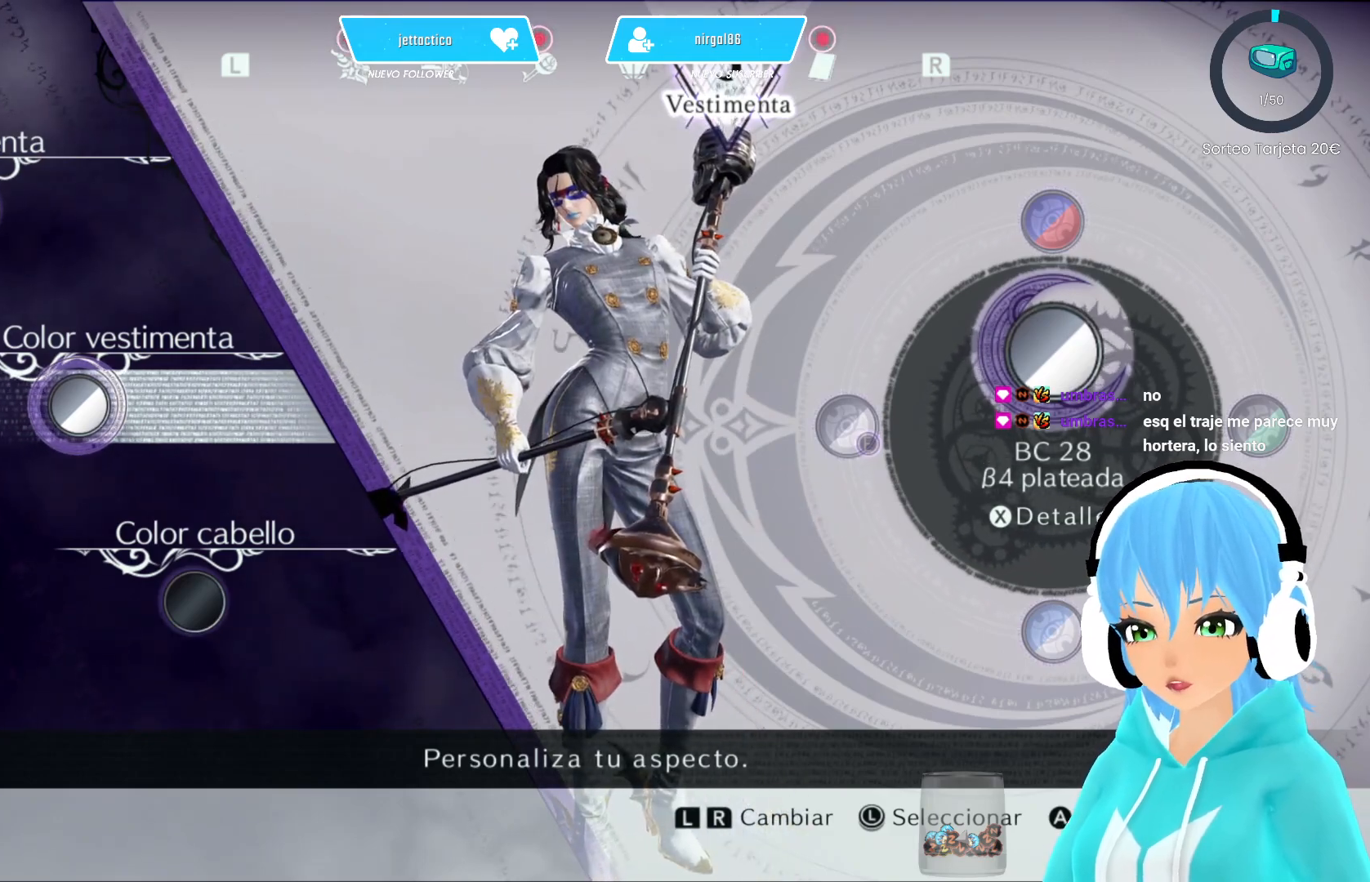
{"buttons": [], "left_stick": "center", "right_stick": "center", "events": []}
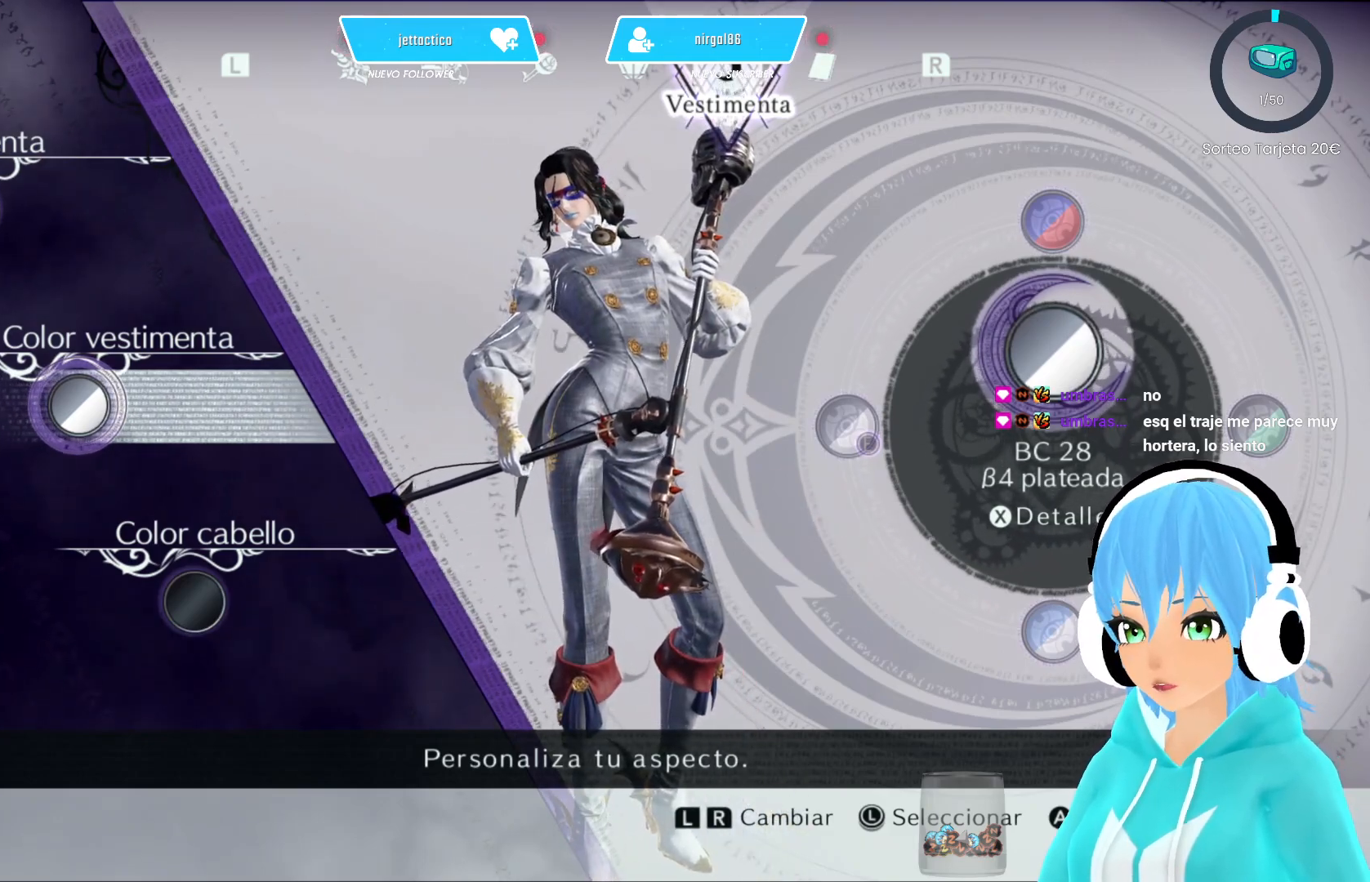
{"buttons": [], "left_stick": "center", "right_stick": "center", "events": []}
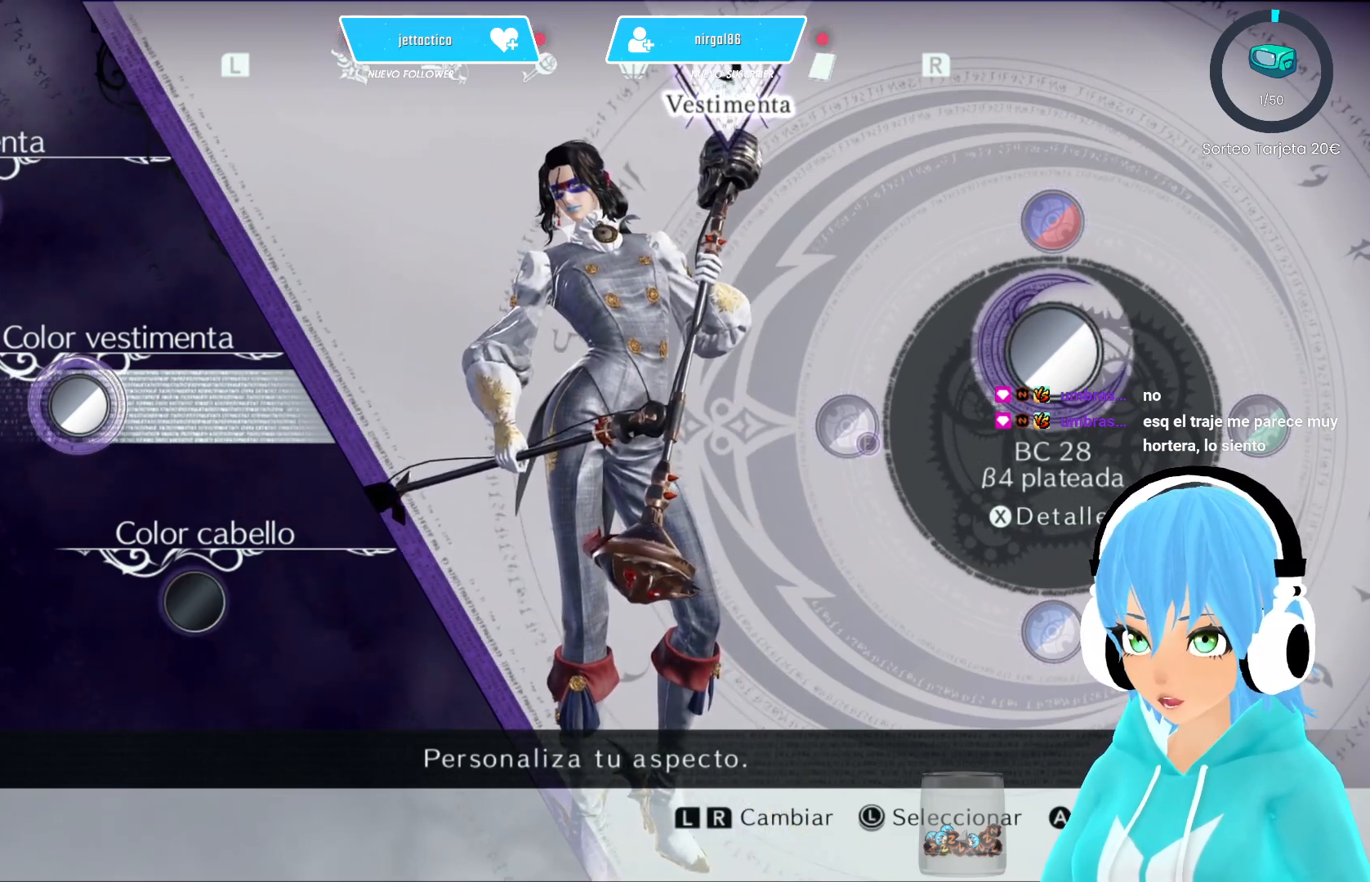
{"buttons": [], "left_stick": "center", "right_stick": "center", "events": []}
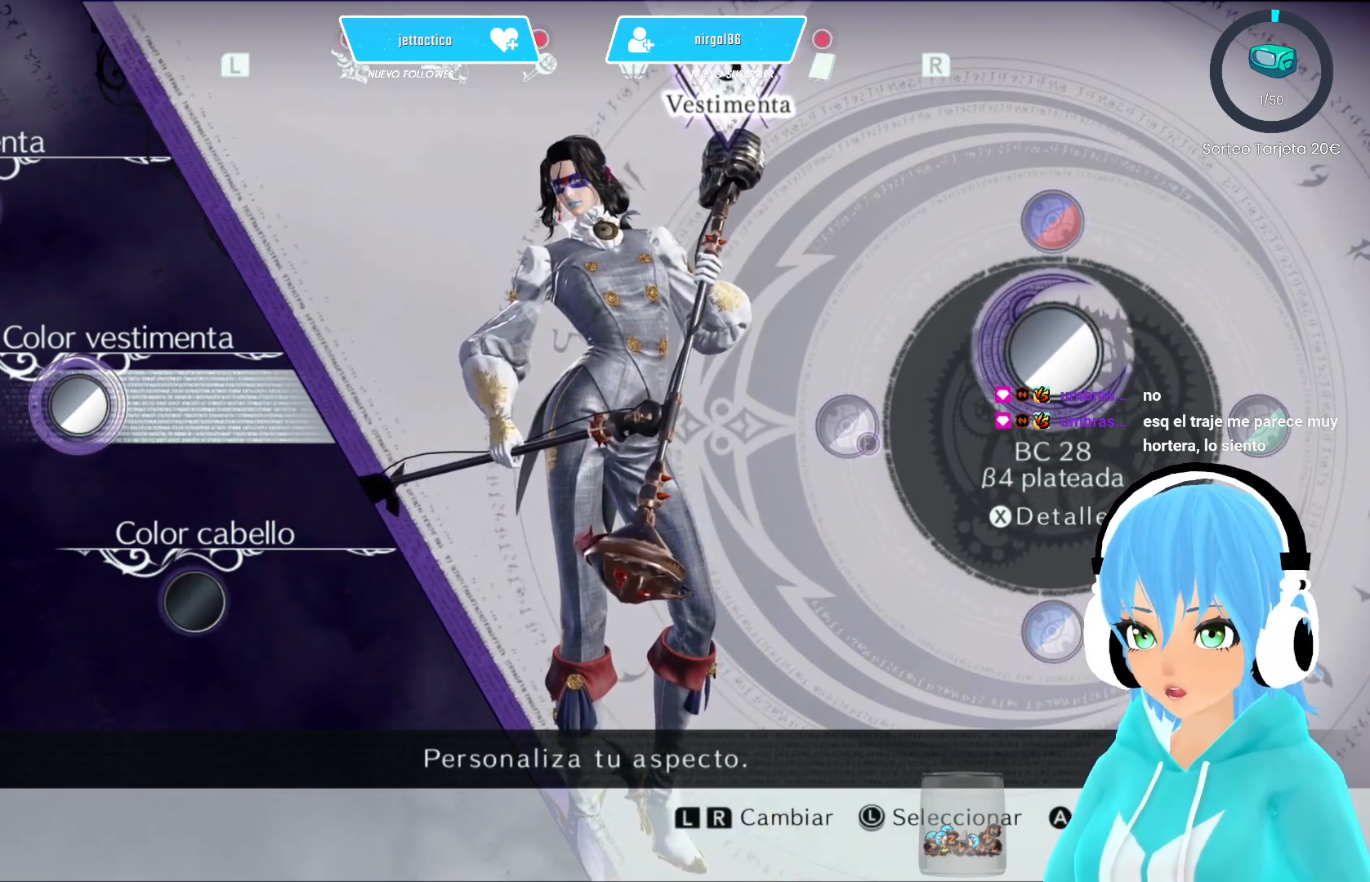
{"buttons": [], "left_stick": "center", "right_stick": "right", "events": [[367, "right_stick", "right"]]}
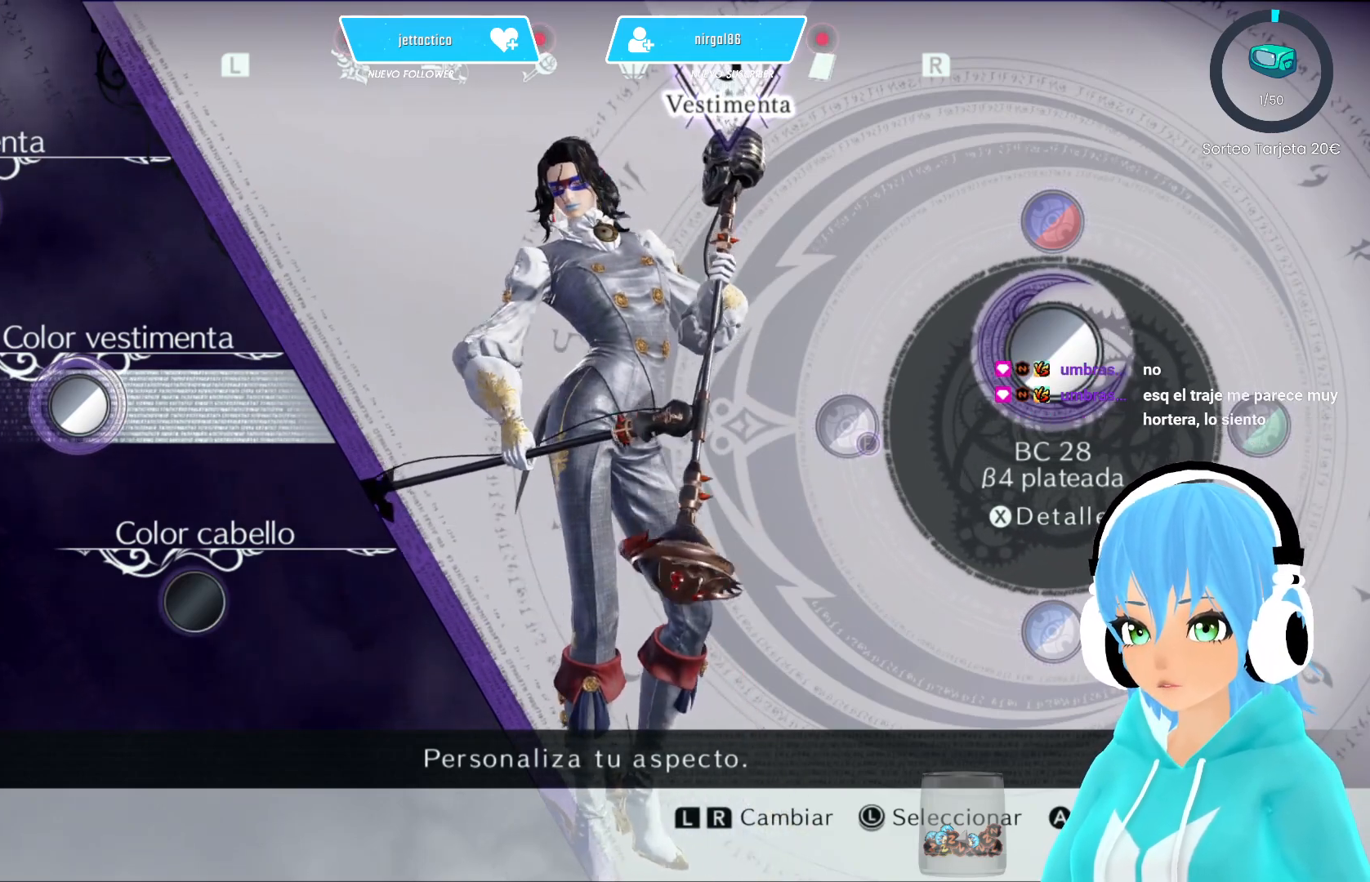
{"buttons": [], "left_stick": "center", "right_stick": "center", "events": [[150, "right_stick", "center"]]}